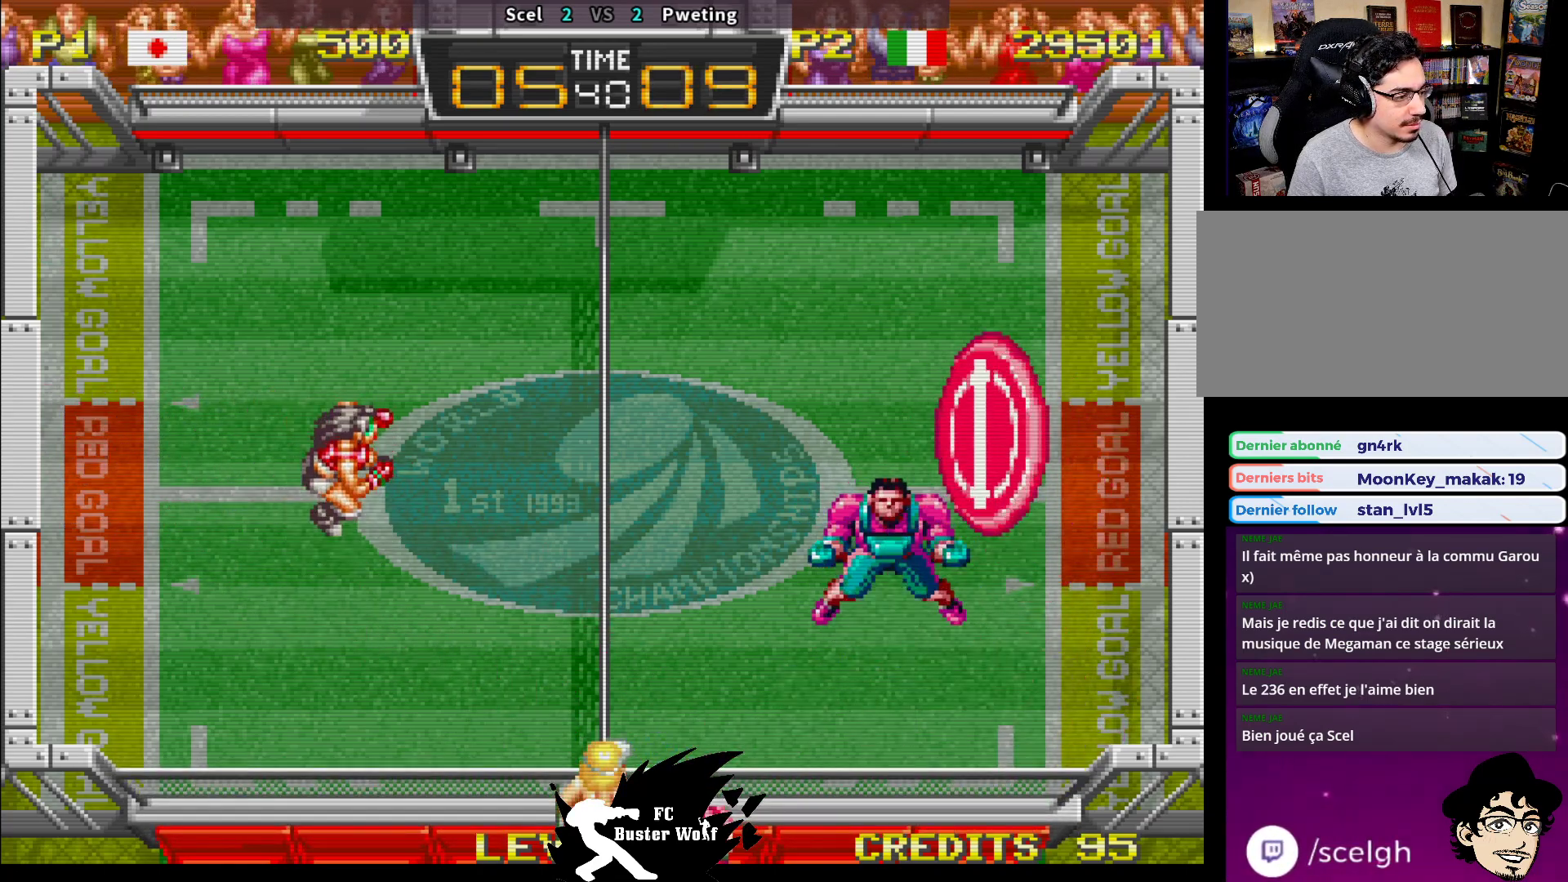
Gameplay with a controller (arcade stick); each line is a JSON object with the inputs held at the frame after it (dt_ms = milliseconds from this image to that frame). "events" lists button and stick changes between this image and that frame as [ms after this image, input, new state], when the widget could be followed in between. Not read: L3 R3.
{"dt_ms": 500, "buttons": [], "left_stick": "center", "events": []}
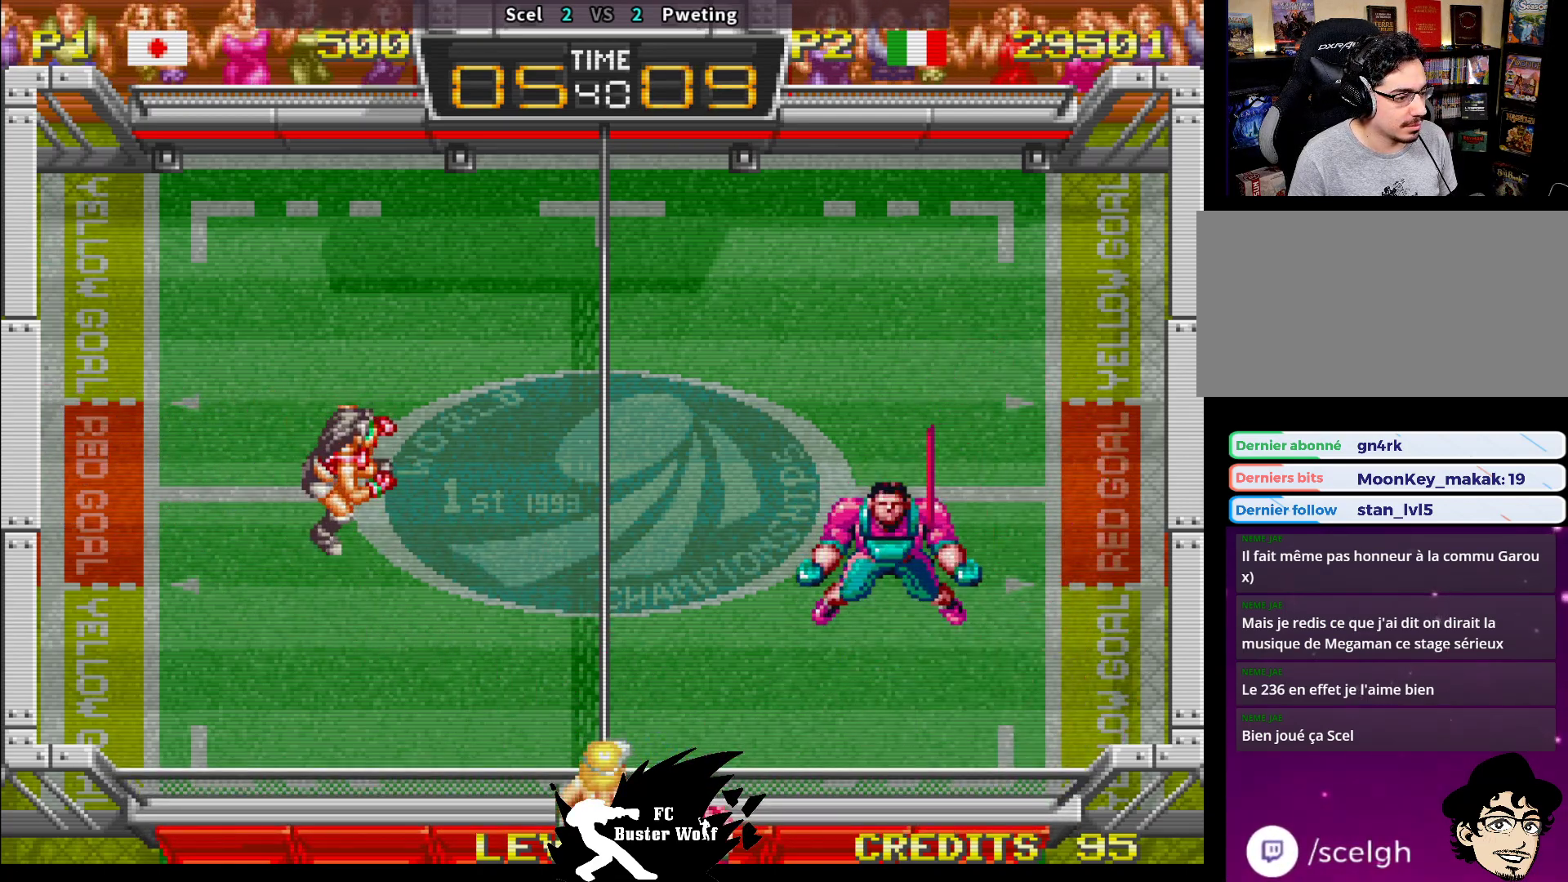
{"dt_ms": 500, "buttons": [], "left_stick": "center", "events": []}
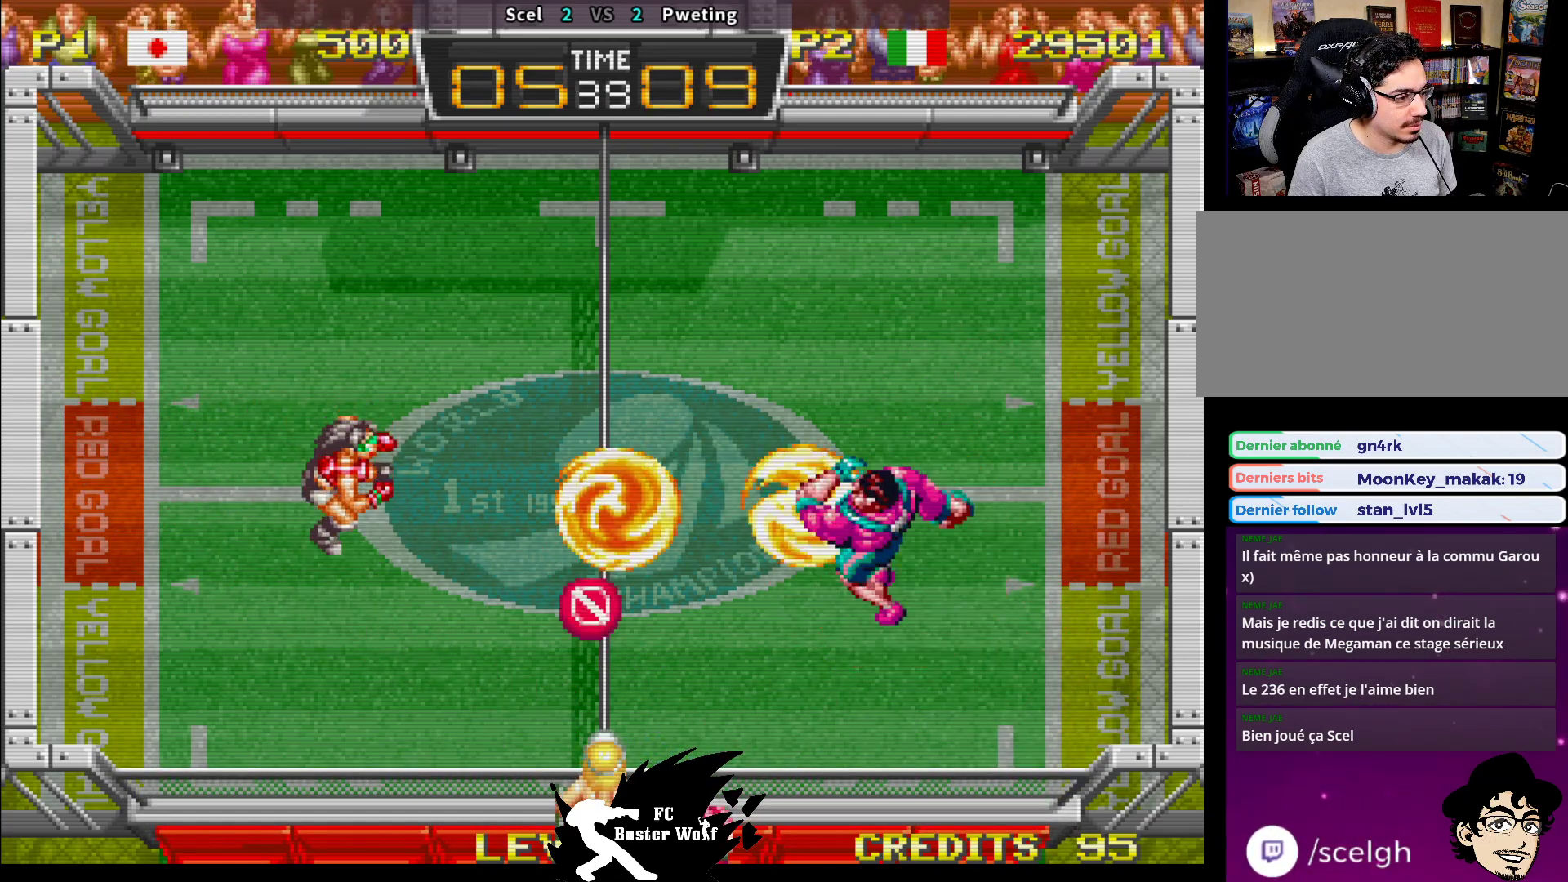
{"dt_ms": 500, "buttons": [], "left_stick": "right", "events": [[67, "left_stick", "left"], [183, "left_stick", "down-left"], [383, "left_stick", "center"], [500, "left_stick", "right"]]}
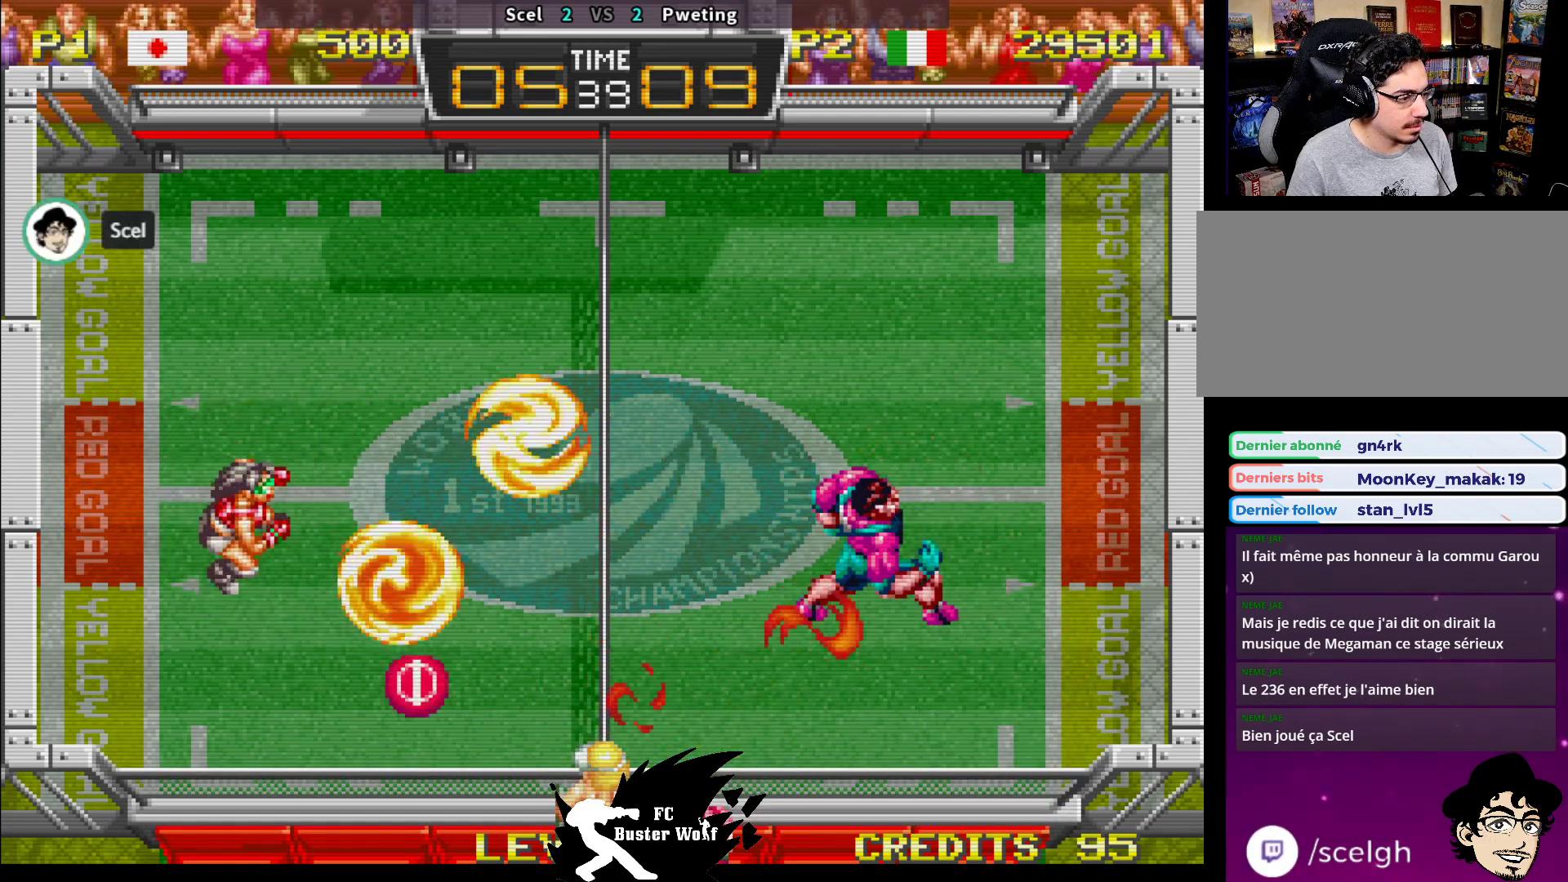
{"dt_ms": 1000, "buttons": [], "left_stick": "down"}
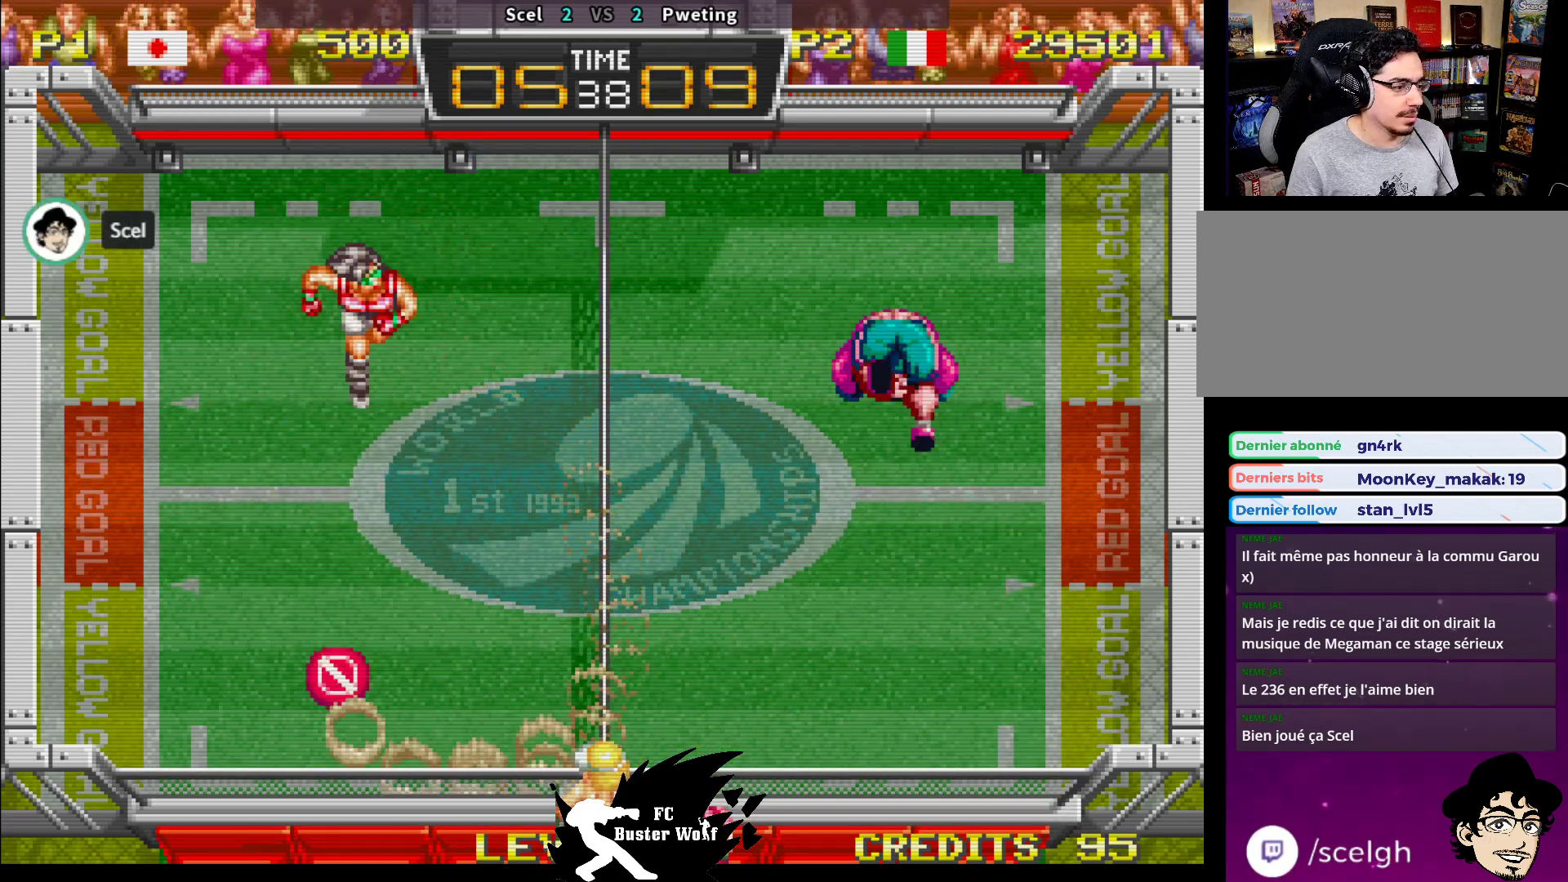
{"dt_ms": 500, "buttons": [], "left_stick": "center", "events": [[183, "left_stick", "down-left"], [383, "left_stick", "center"]]}
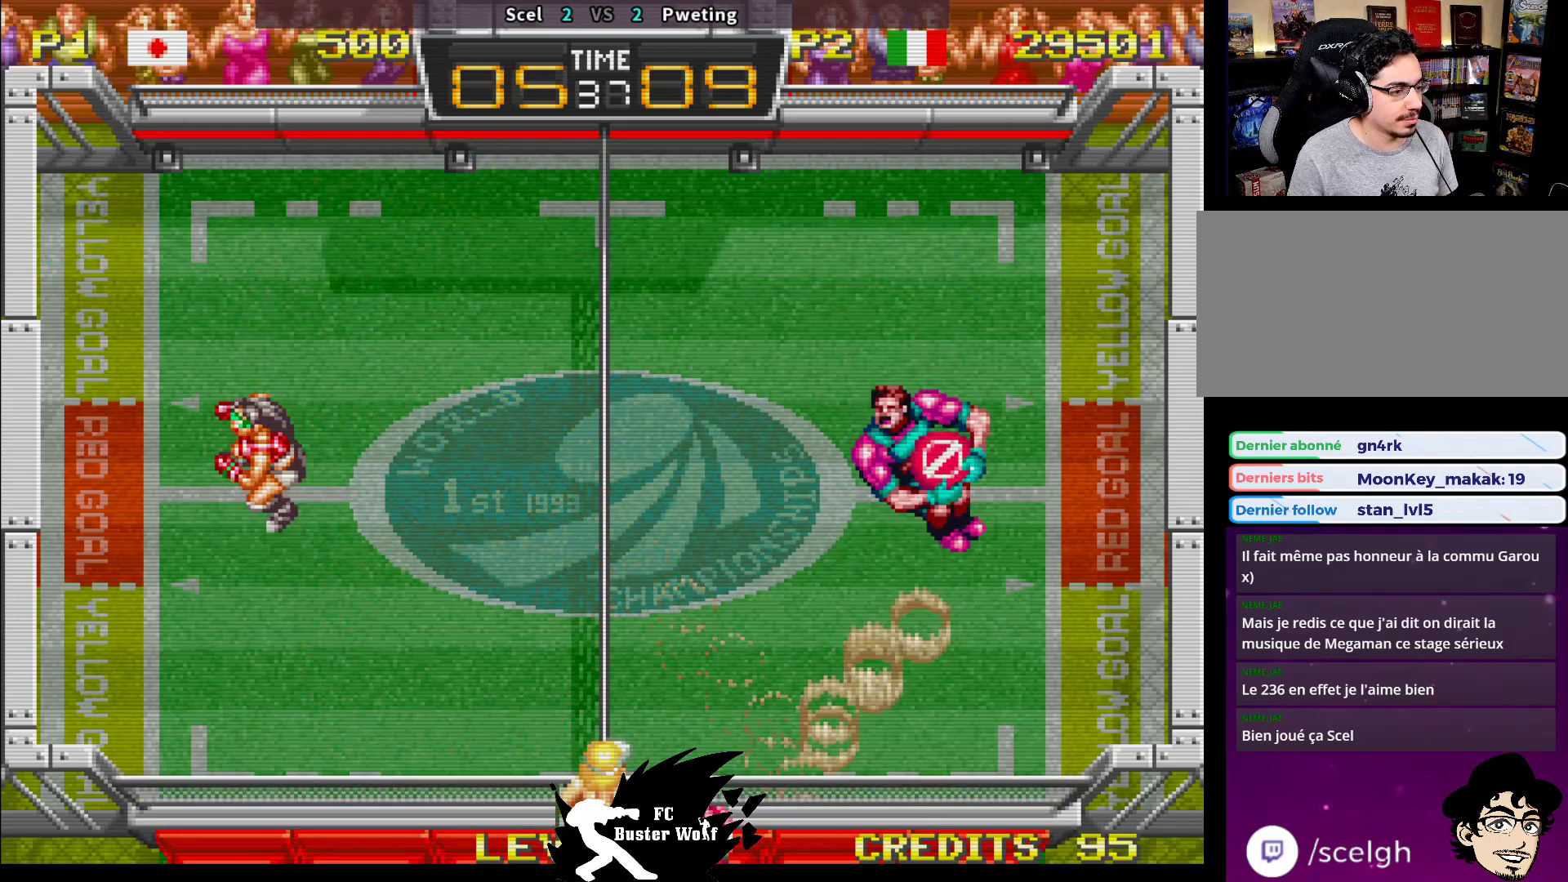
{"dt_ms": 500, "buttons": [], "left_stick": "center", "events": []}
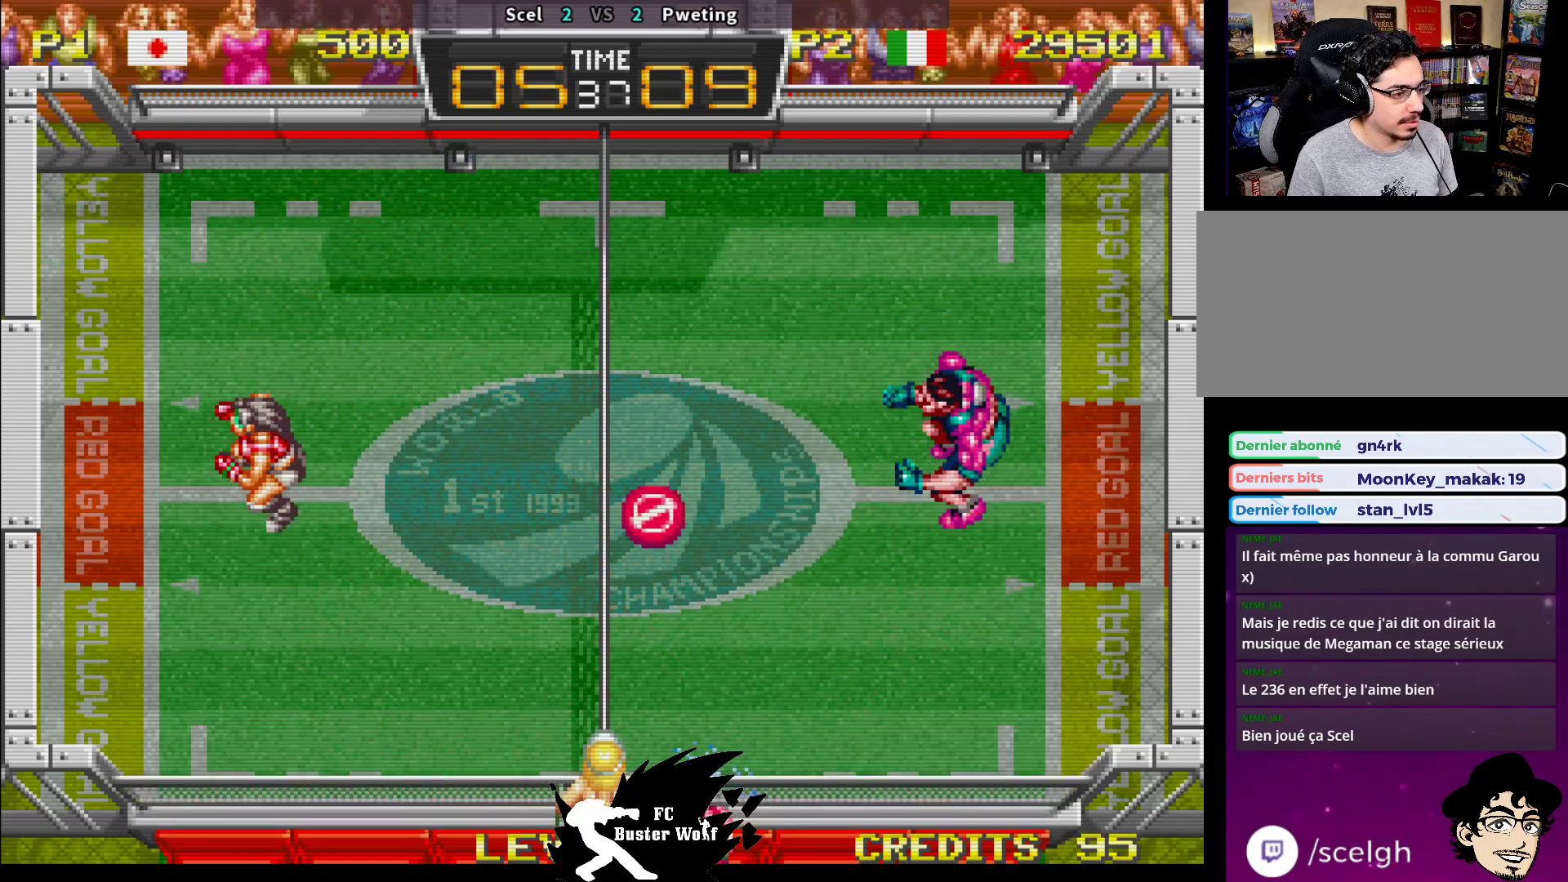
{"dt_ms": 500, "buttons": [], "left_stick": "down-right", "events": [[367, "left_stick", "right"], [400, "SQUARE", "down"], [417, "left_stick", "down-right"], [467, "SQUARE", "up"]]}
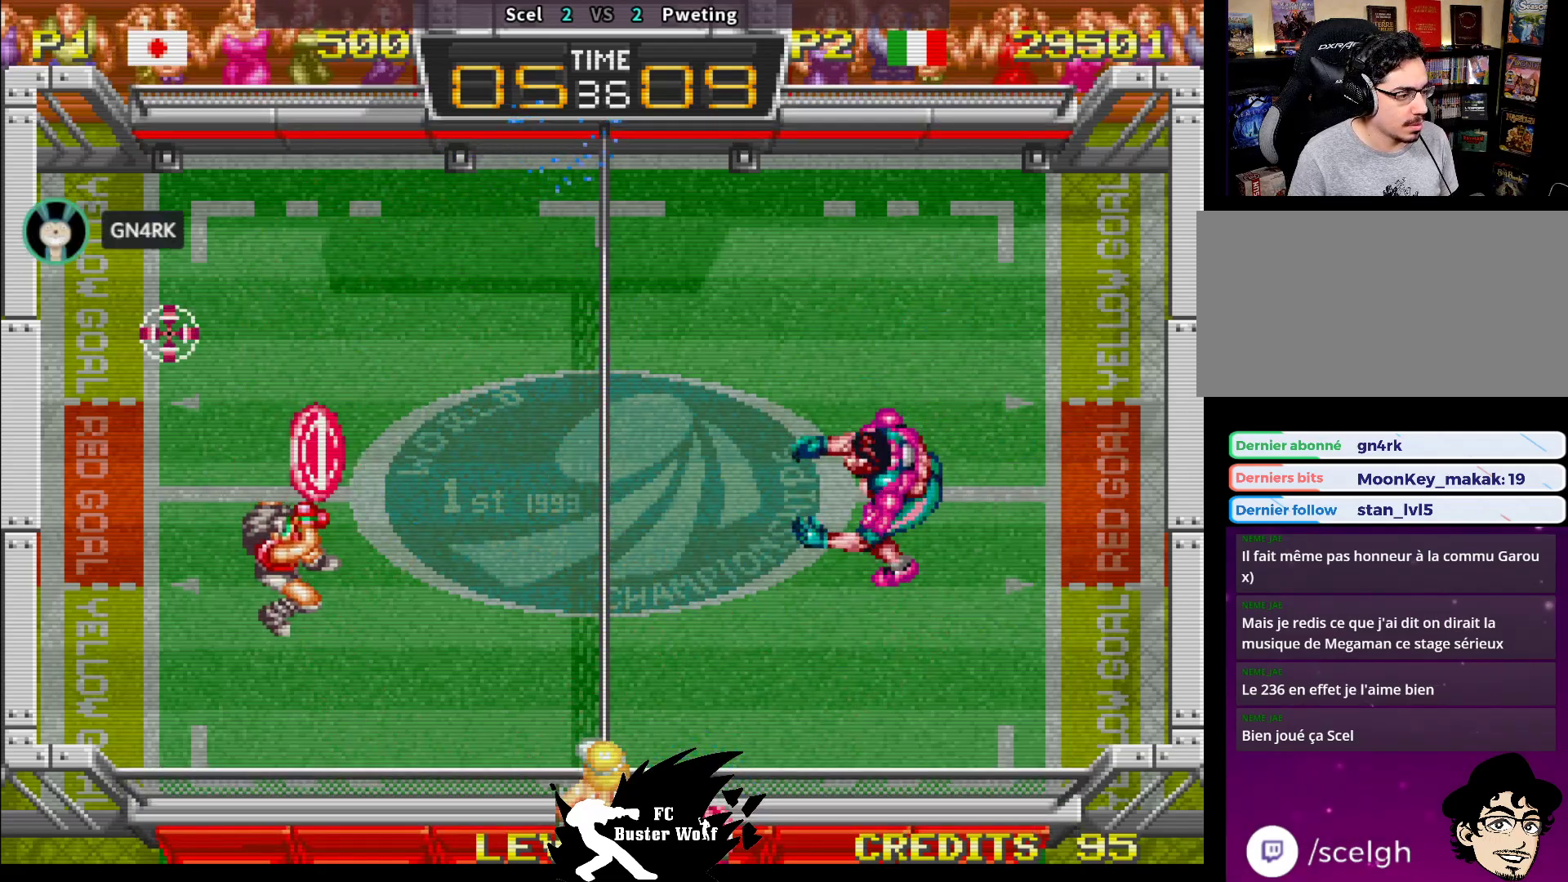
{"dt_ms": 500, "buttons": ["SQUARE"], "left_stick": "up-left", "events": [[250, "left_stick", "center"], [317, "left_stick", "up-left"], [450, "SQUARE", "down"]]}
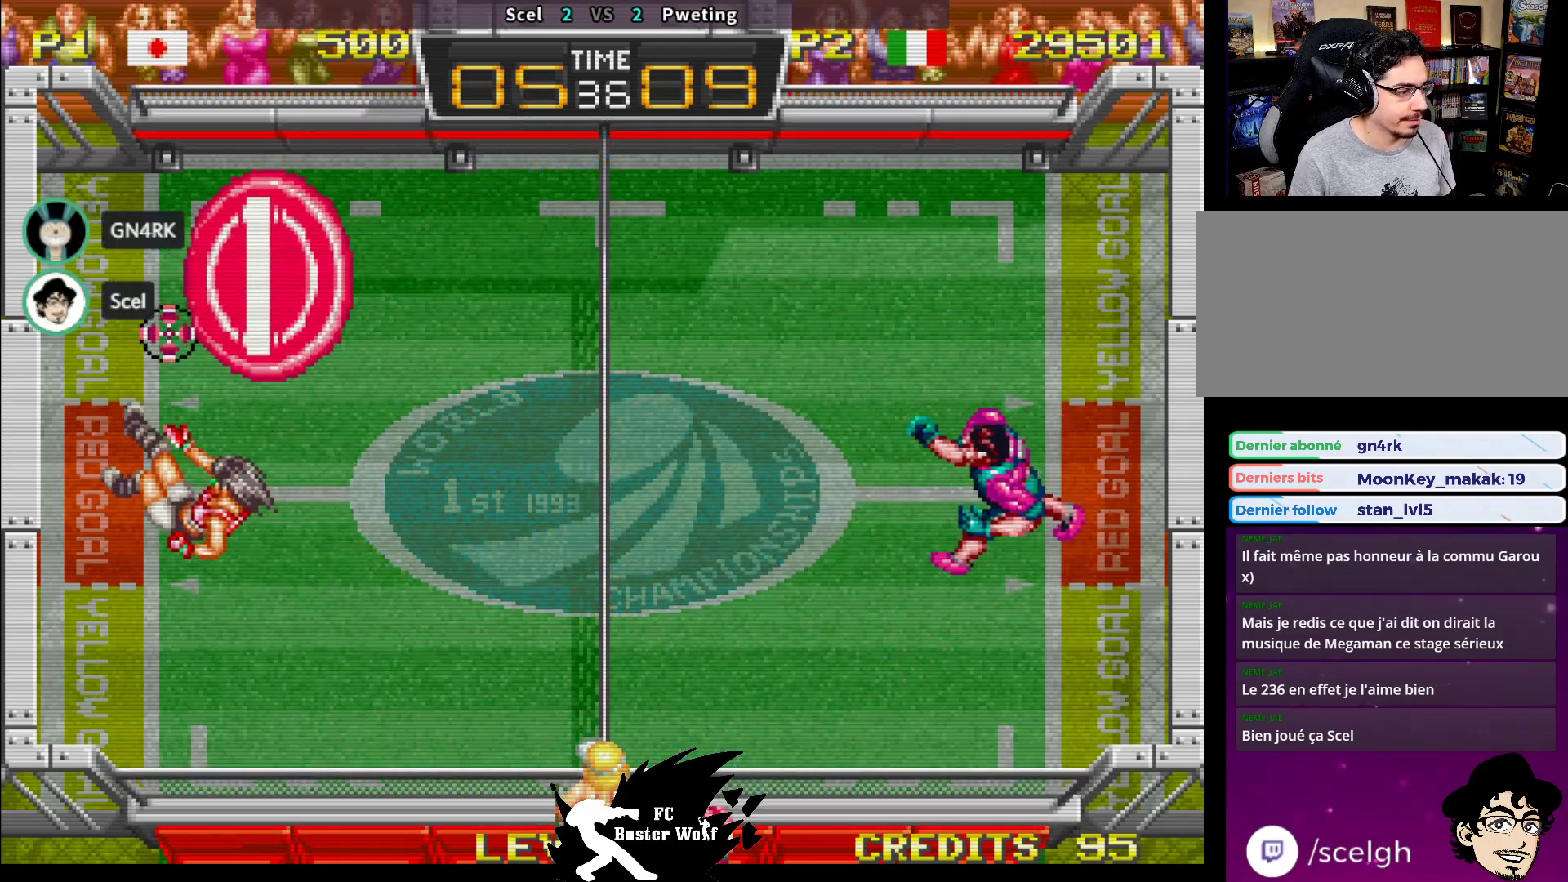
{"dt_ms": 500, "buttons": [], "left_stick": "center", "events": [[83, "SQUARE", "up"], [117, "left_stick", "up"], [267, "left_stick", "right"], [367, "left_stick", "center"]]}
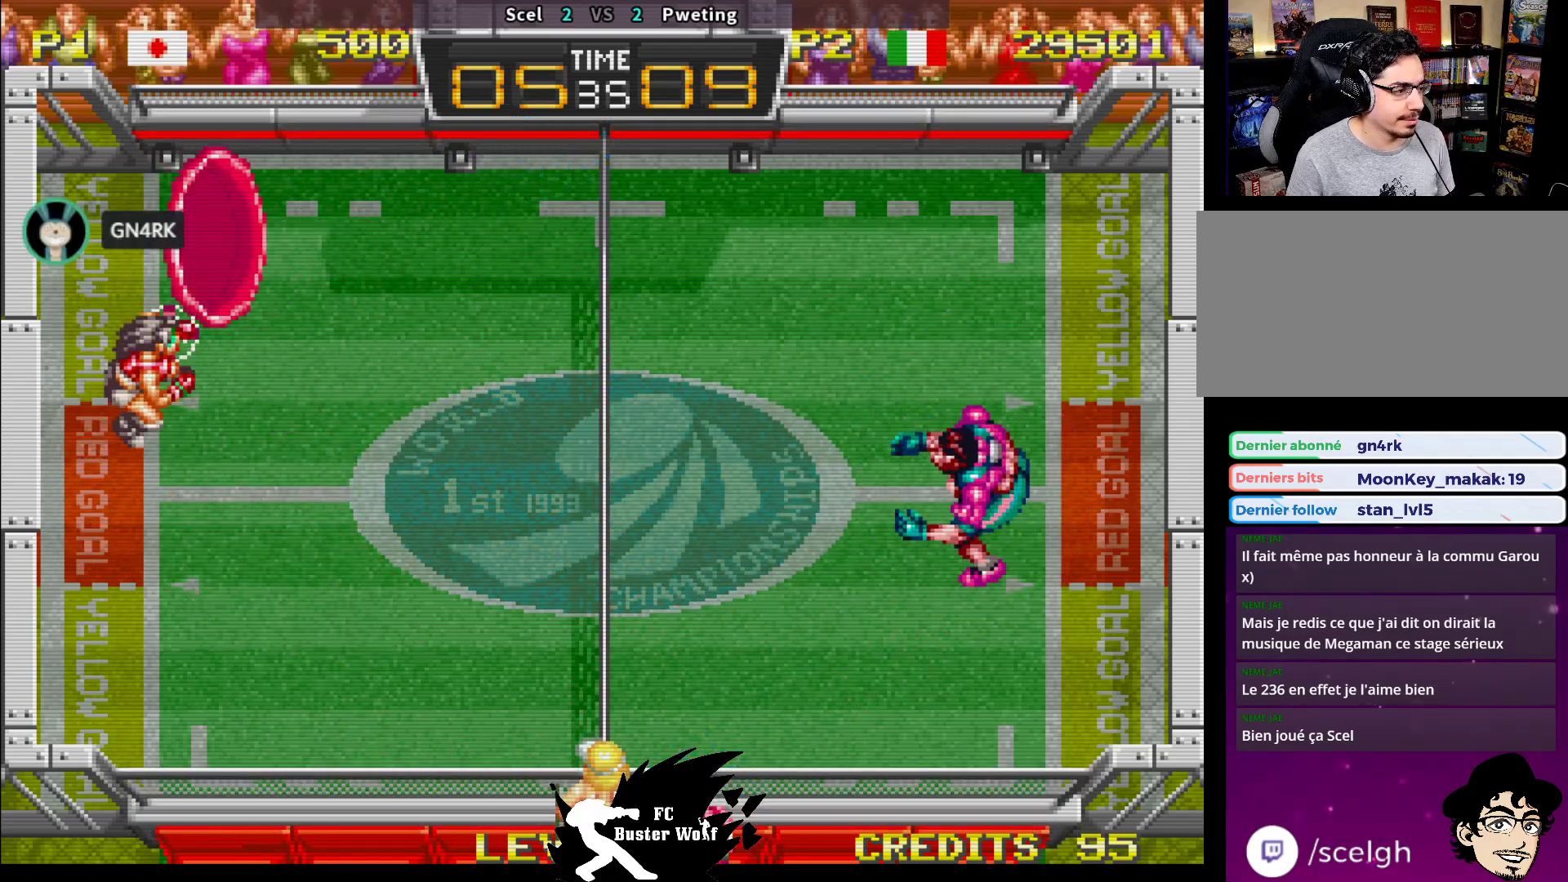
{"dt_ms": 500, "buttons": [], "left_stick": "down-right", "events": [[283, "left_stick", "up"], [400, "left_stick", "down-right"], [433, "SQUARE", "down"], [500, "SQUARE", "up"]]}
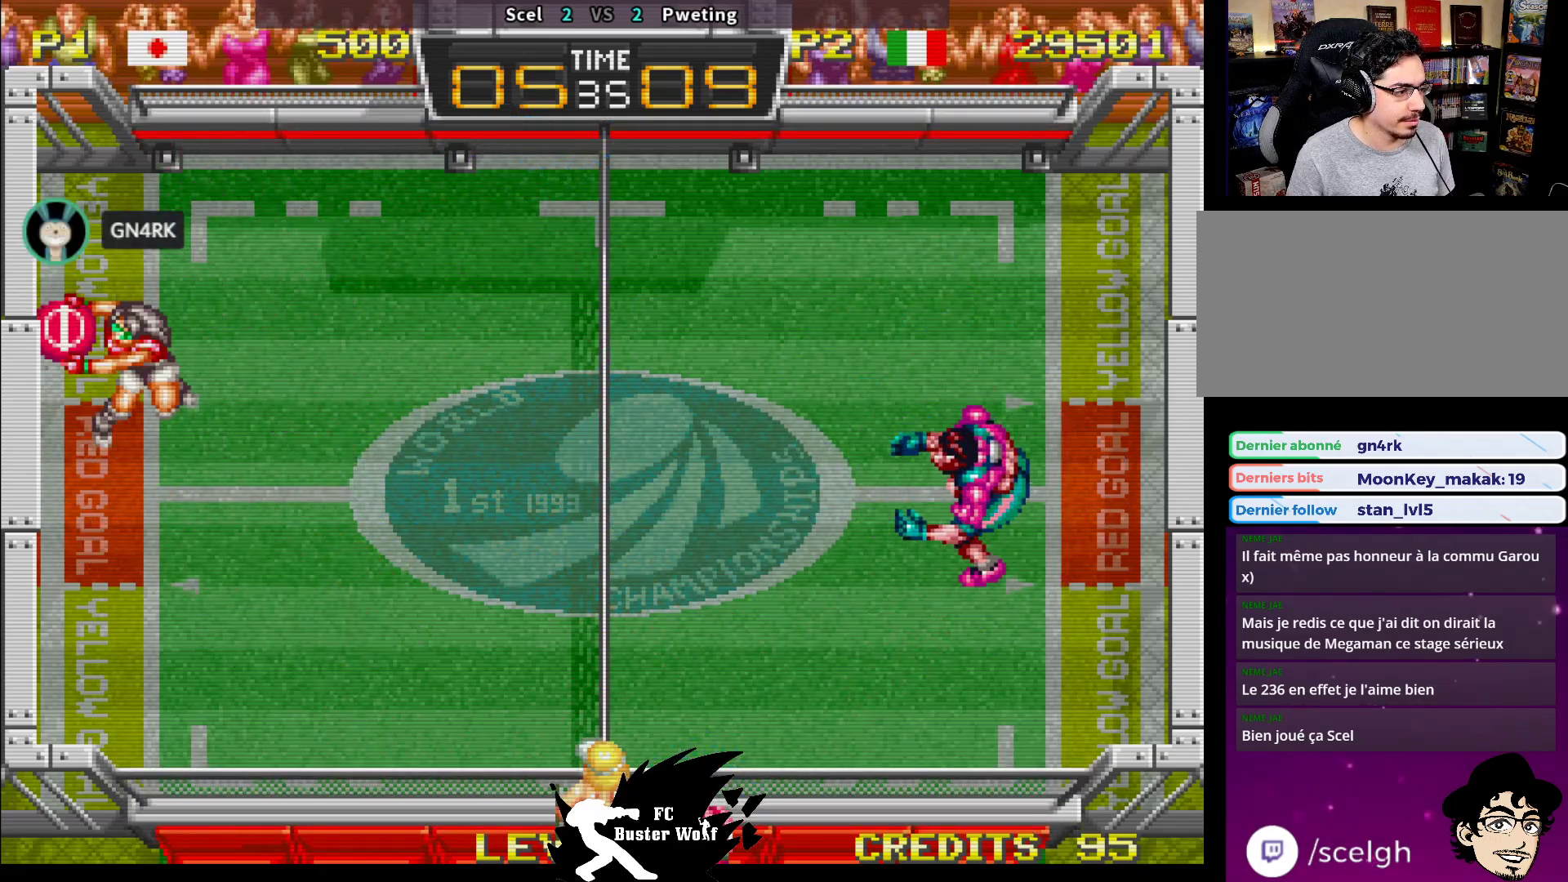
{"dt_ms": 500, "buttons": [], "left_stick": "down-right", "events": [[317, "left_stick", "down"], [467, "left_stick", "down-right"]]}
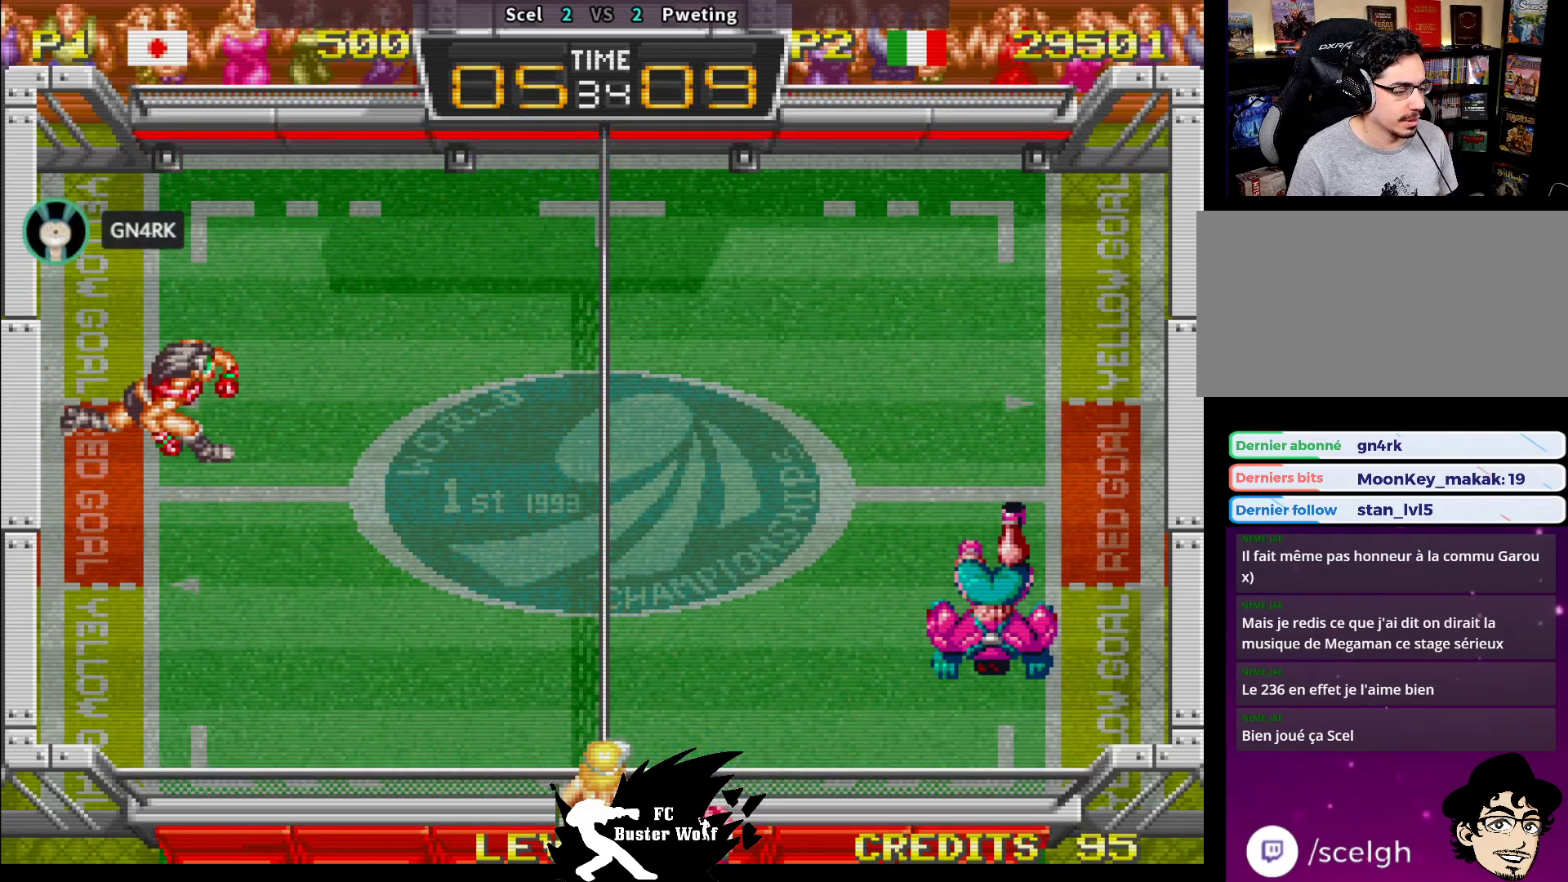
{"dt_ms": 500, "buttons": [], "left_stick": "center", "events": [[100, "left_stick", "center"]]}
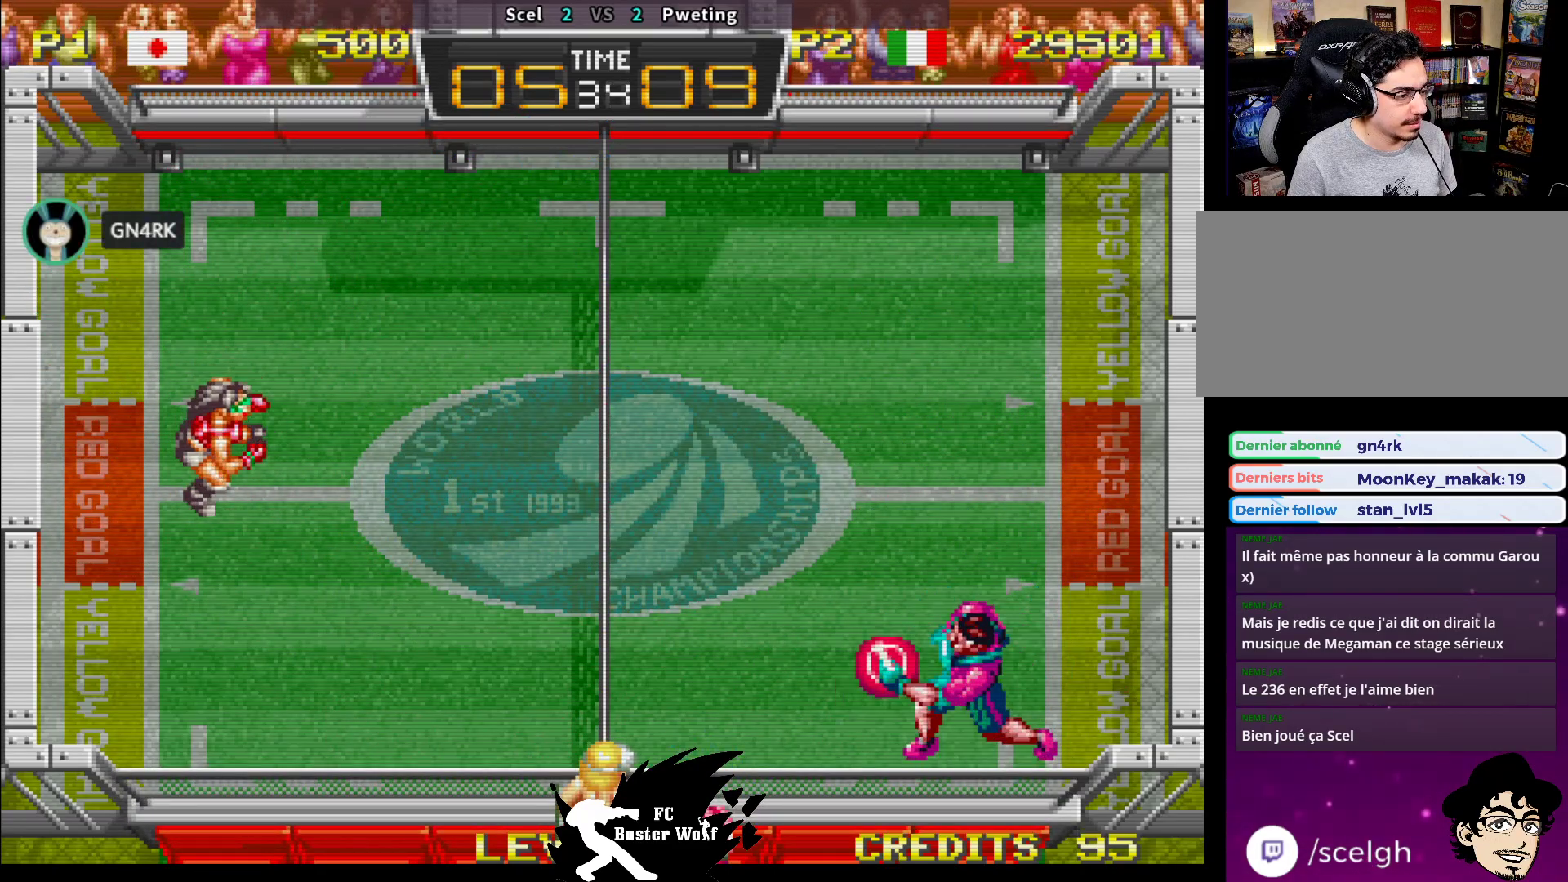
{"dt_ms": 500, "buttons": [], "left_stick": "up-right", "events": [[300, "left_stick", "up"], [400, "SQUARE", "down"], [400, "left_stick", "up-right"], [500, "SQUARE", "up"]]}
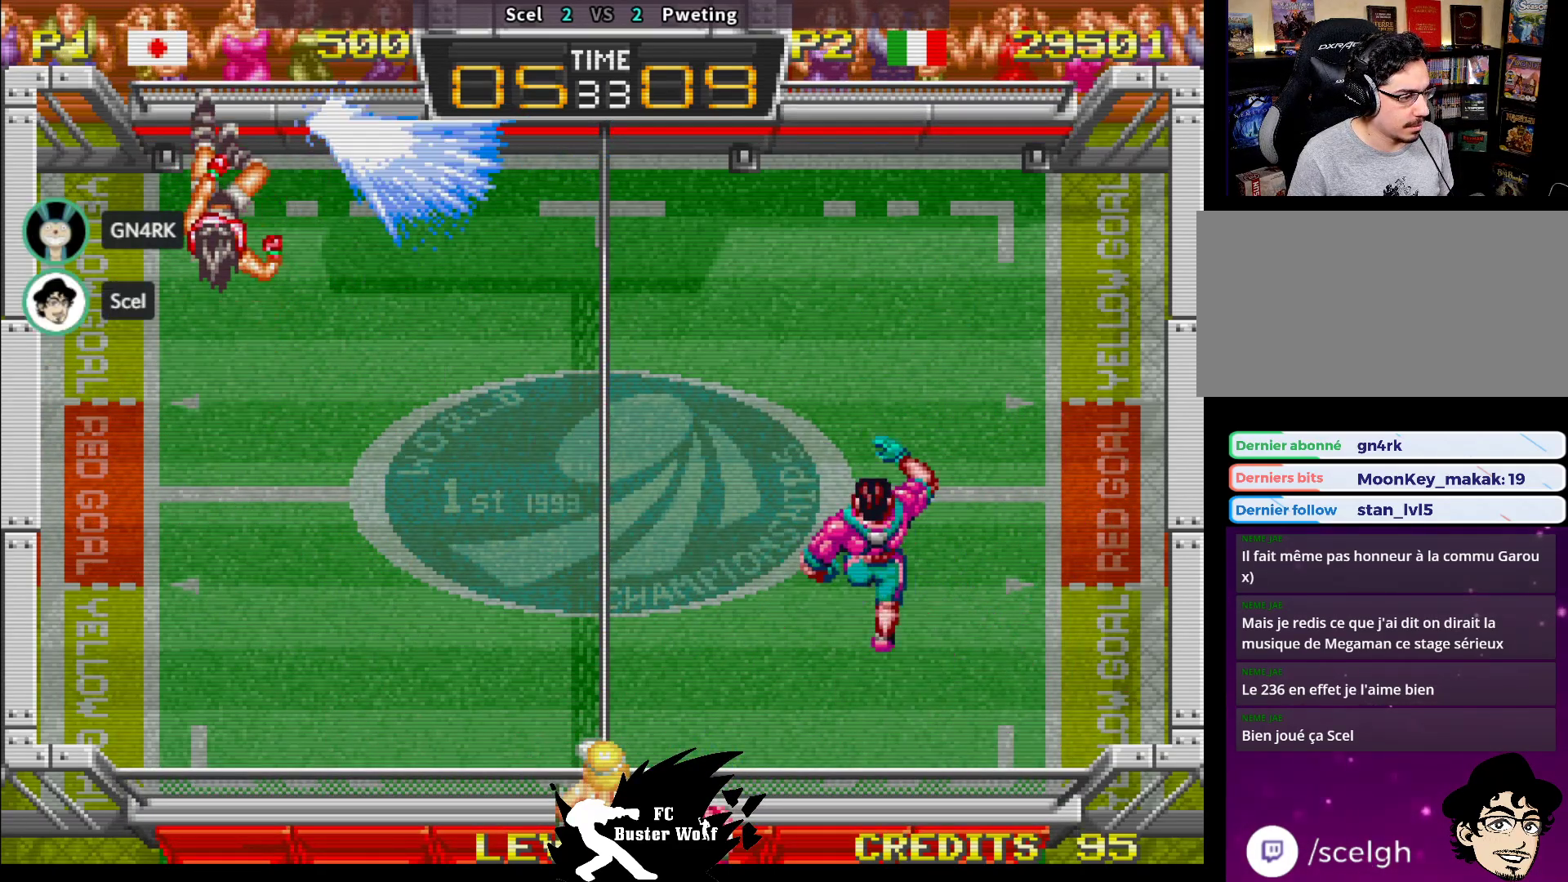
{"dt_ms": 500, "buttons": [], "left_stick": "down-right", "events": [[50, "SQUARE", "down"], [133, "left_stick", "down-right"], [150, "SQUARE", "up"], [167, "SQUARE", "down"], [267, "SQUARE", "up"], [317, "SQUARE", "down"], [417, "SQUARE", "up"]]}
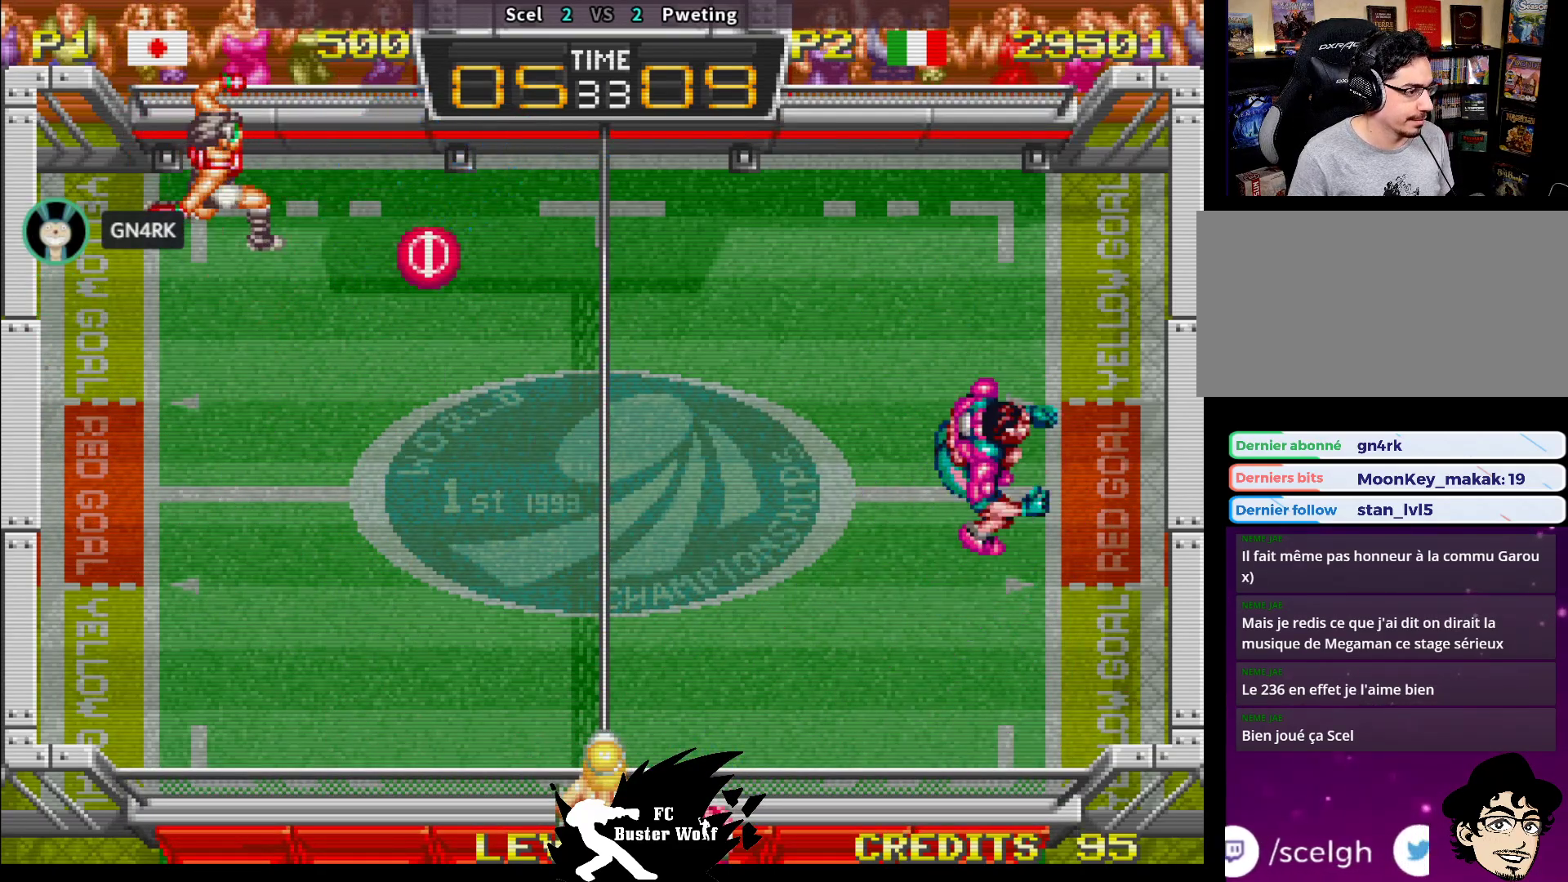
{"dt_ms": 500, "buttons": [], "left_stick": "down", "events": [[33, "left_stick", "center"], [100, "left_stick", "down"]]}
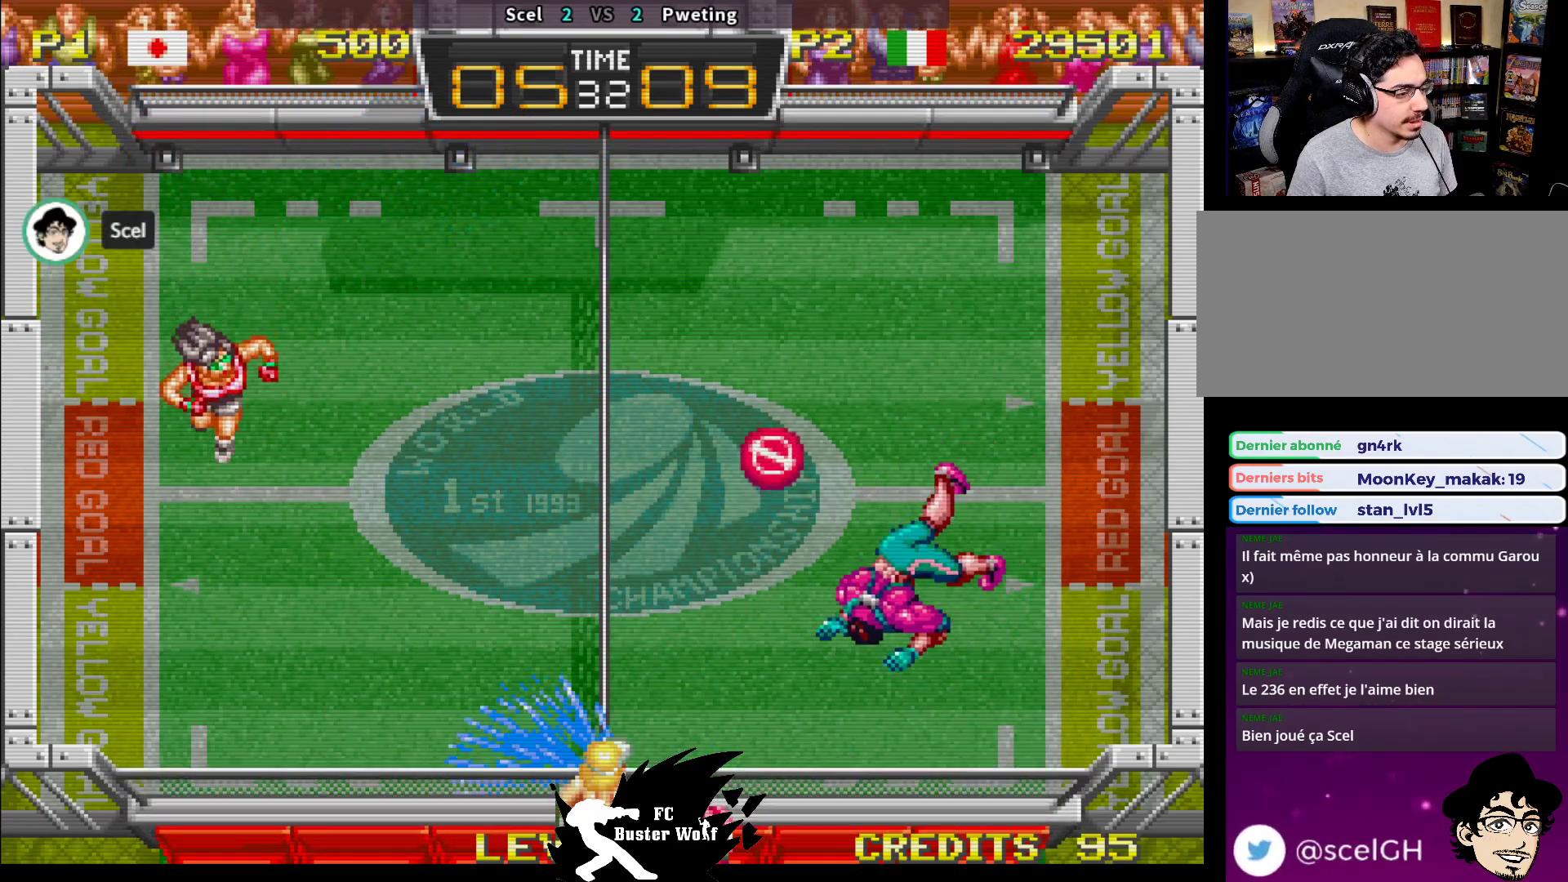
{"dt_ms": 500, "buttons": [], "left_stick": "center", "events": [[33, "left_stick", "center"]]}
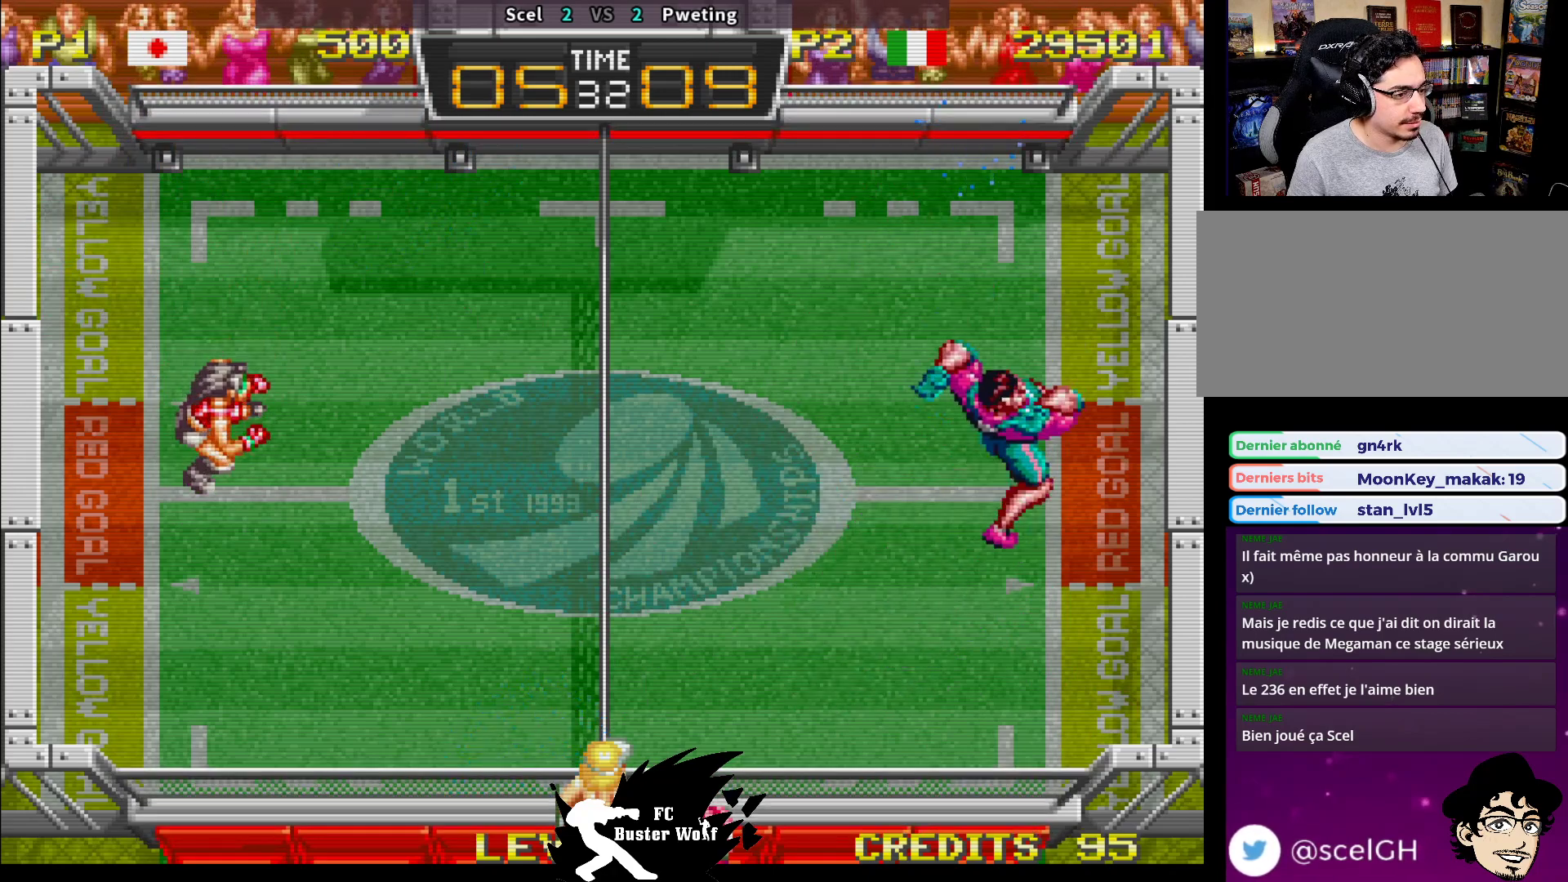
{"dt_ms": 500, "buttons": [], "left_stick": "center", "events": []}
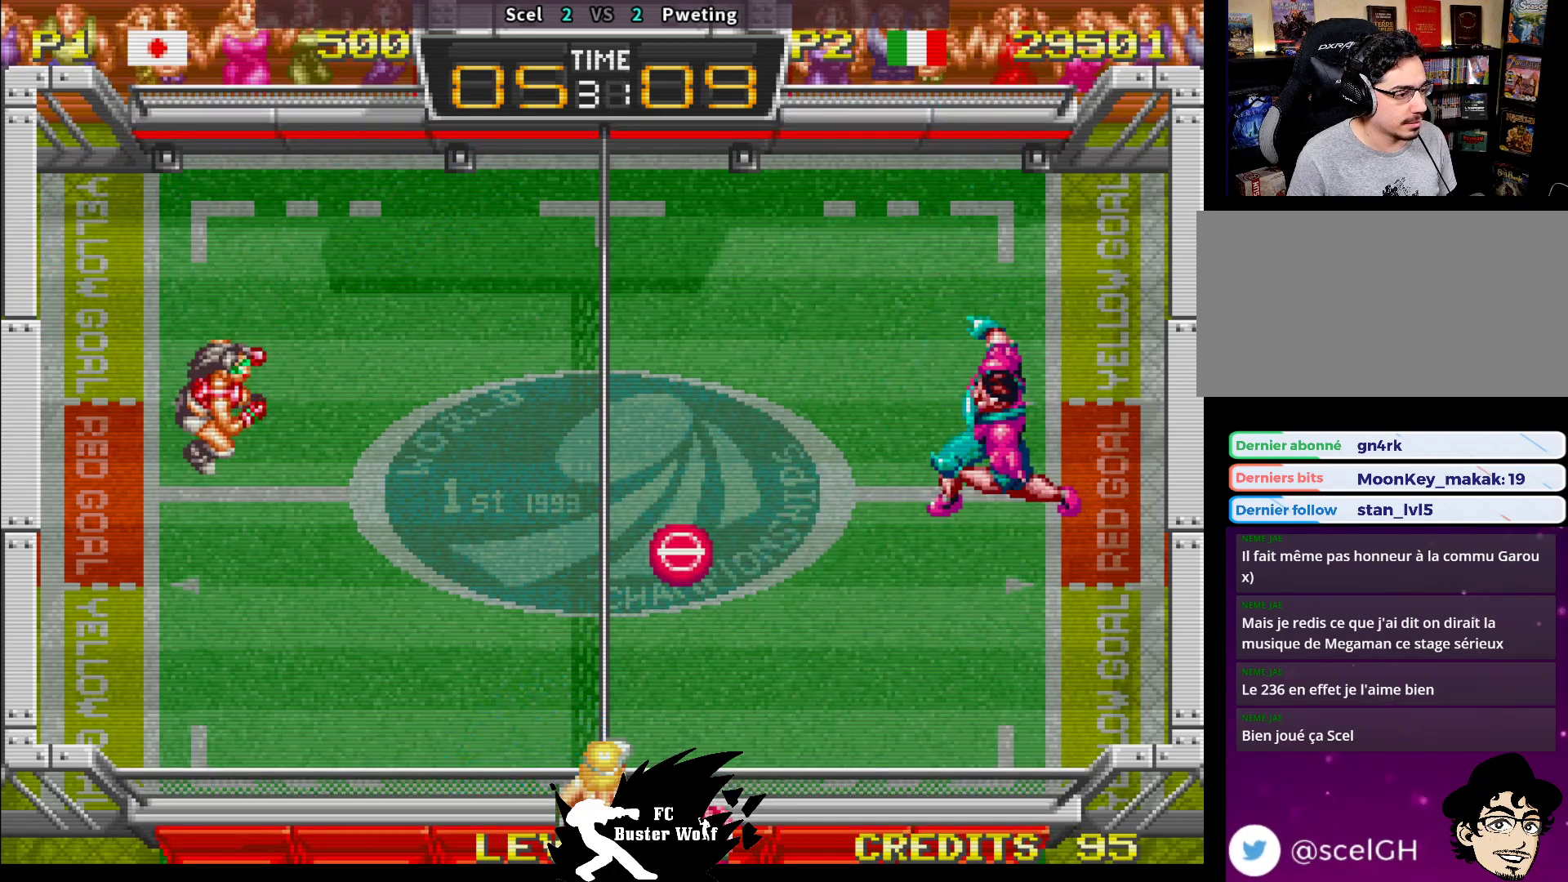
{"dt_ms": 500, "buttons": ["SQUARE"], "left_stick": "down", "events": [[133, "left_stick", "down"], [367, "SQUARE", "down"], [450, "SQUARE", "up"], [500, "SQUARE", "down"]]}
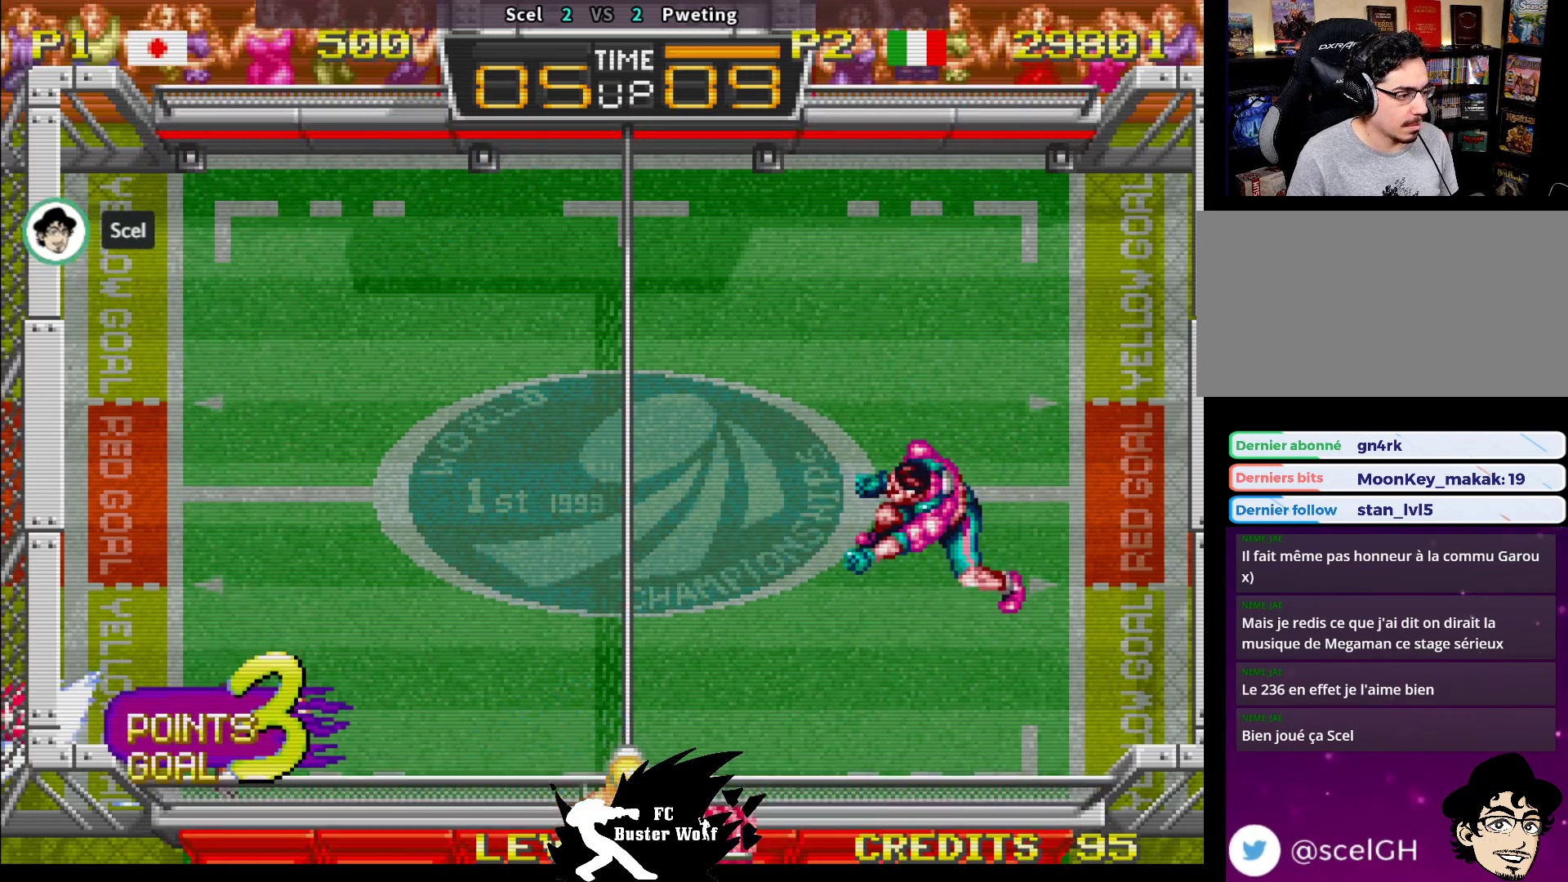
{"dt_ms": 500, "buttons": [], "left_stick": "center", "events": [[83, "SQUARE", "up"], [117, "SQUARE", "down"], [217, "SQUARE", "up"], [283, "left_stick", "center"], [383, "CROSS", "down"], [383, "SQUARE", "down"], [383, "TRIANGLE", "down"], [417, "CROSS", "up"], [433, "SQUARE", "up"], [450, "TRIANGLE", "up"]]}
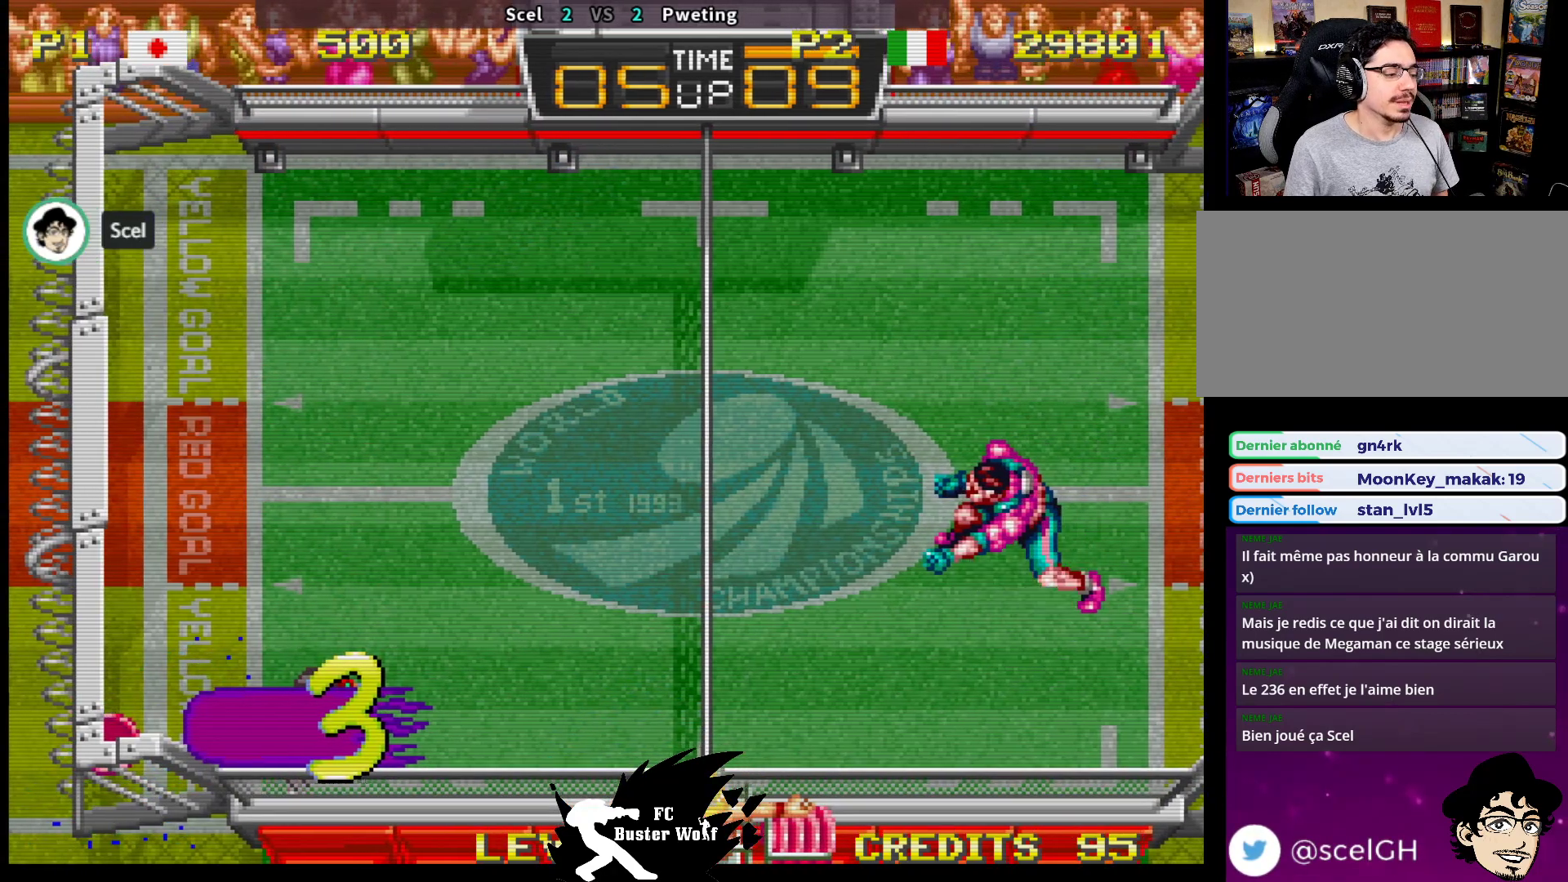
{"dt_ms": 500, "buttons": [], "left_stick": "center", "events": [[217, "SQUARE", "down"], [217, "TRIANGLE", "down"], [233, "SQUARE", "up"], [250, "TRIANGLE", "up"]]}
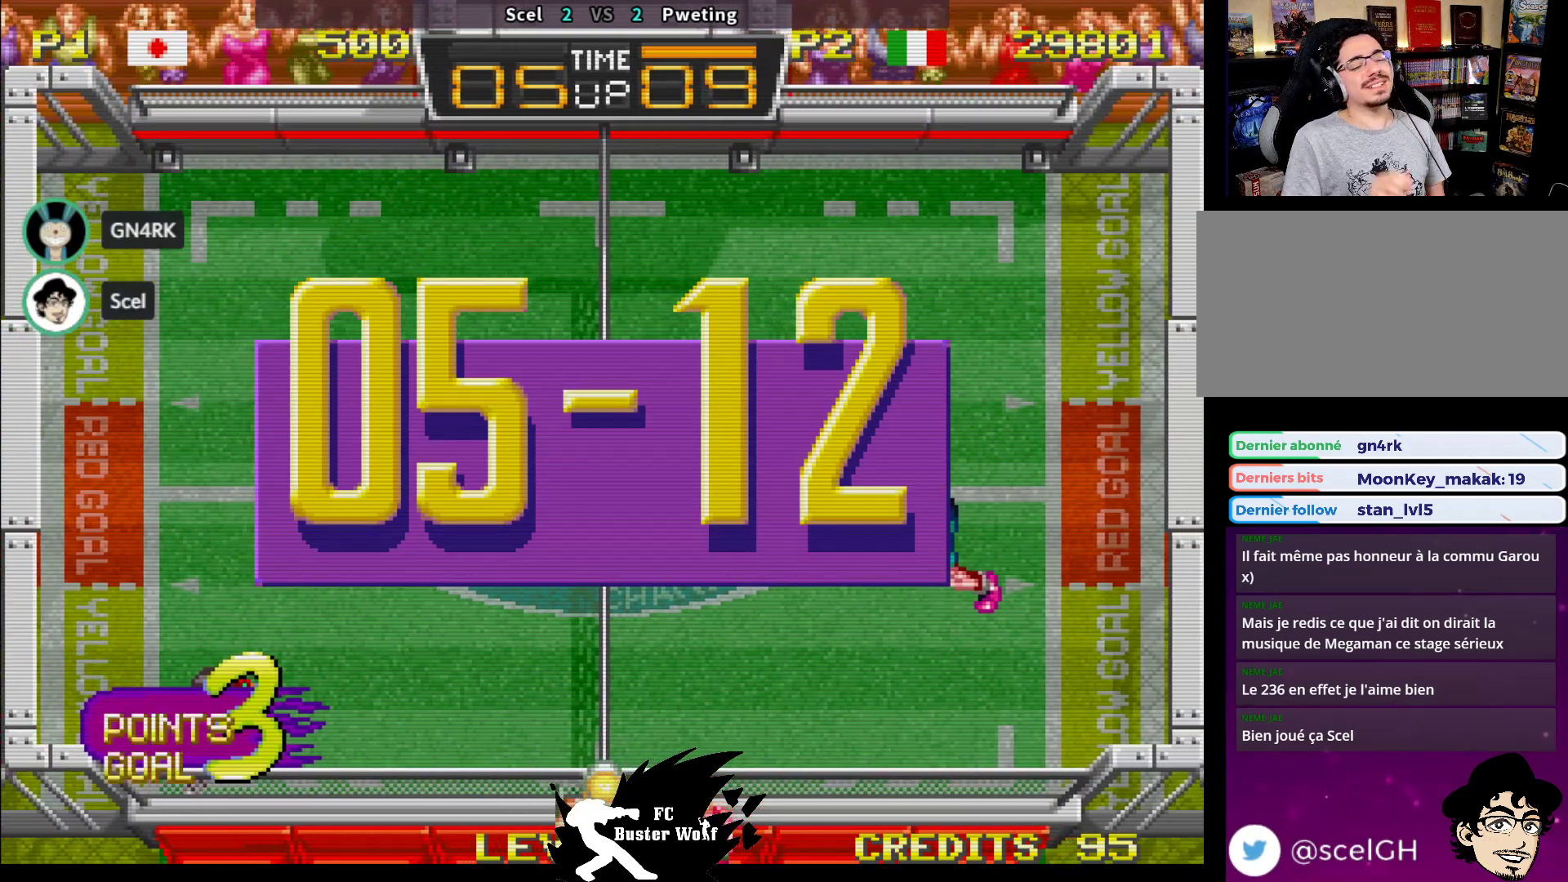
{"dt_ms": 500, "buttons": [], "left_stick": "center", "events": []}
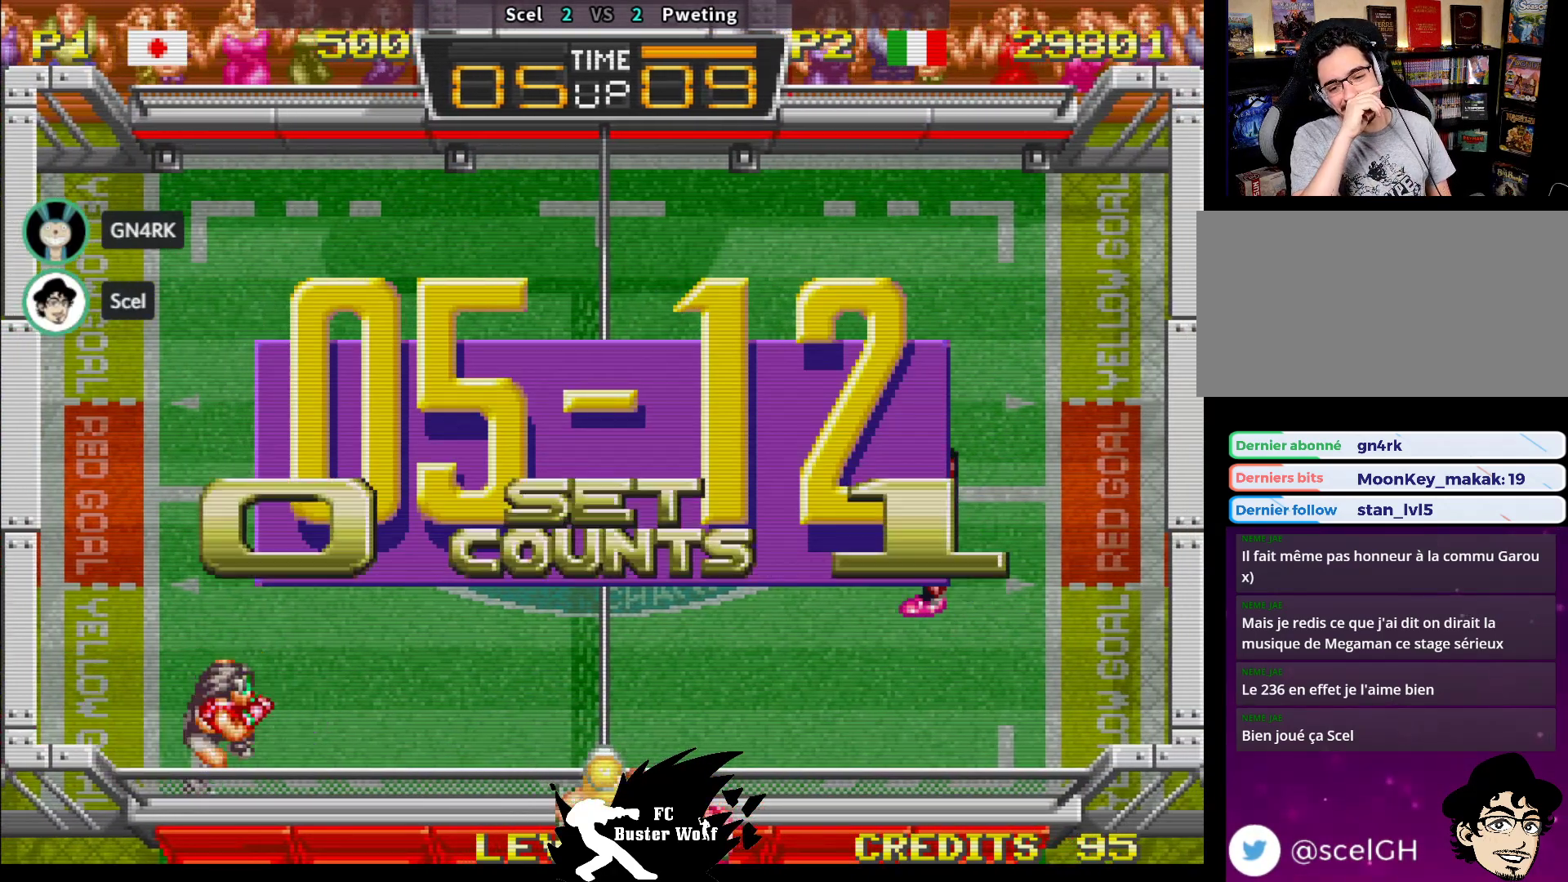
{"dt_ms": 500, "buttons": [], "left_stick": "center", "events": []}
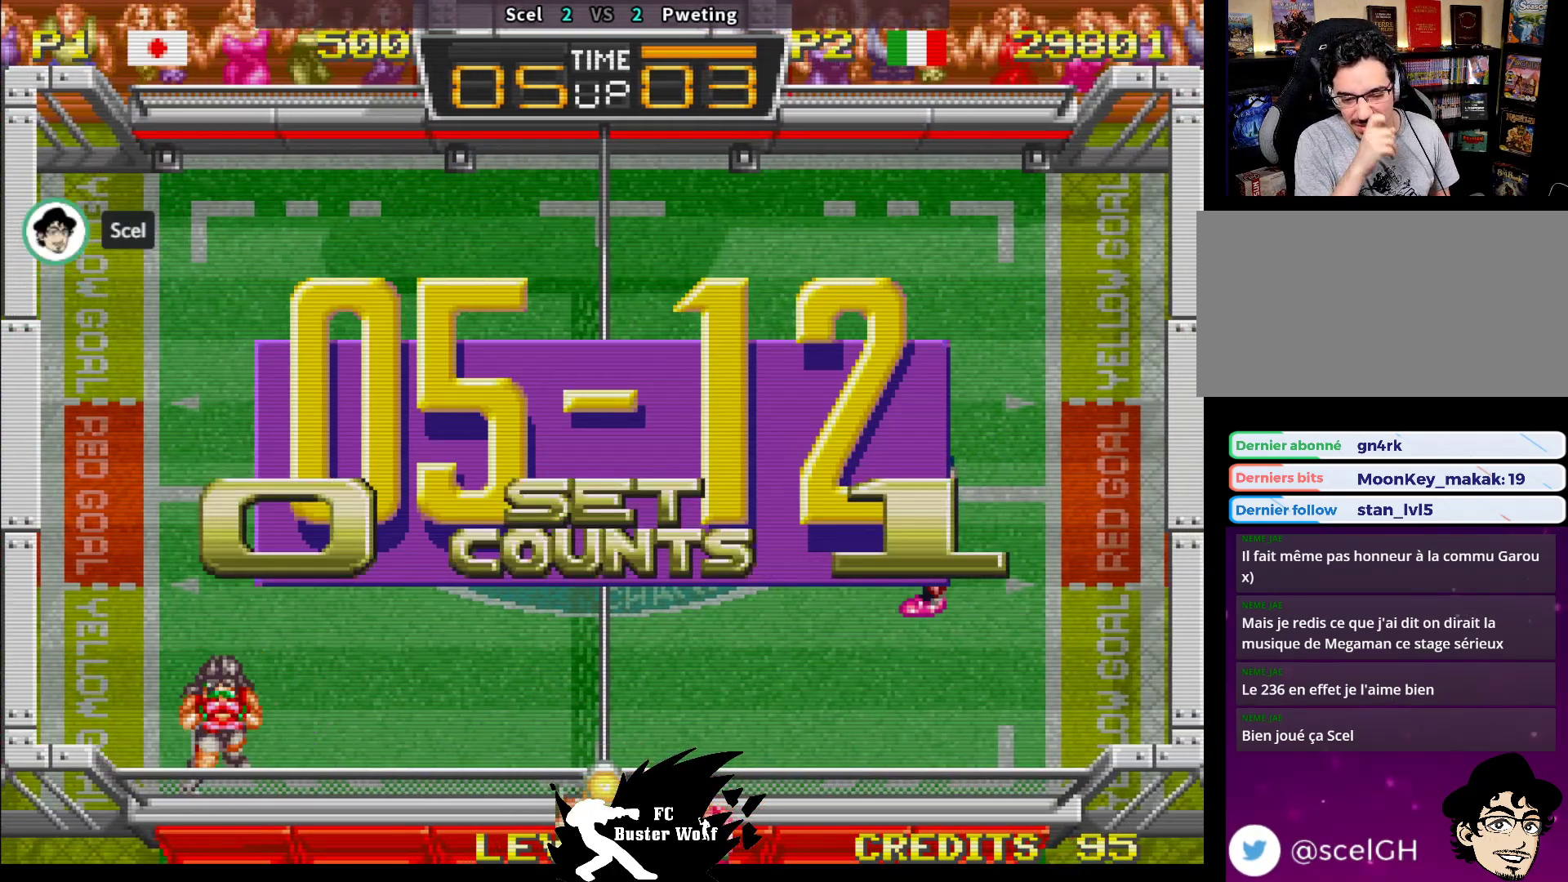
{"dt_ms": 500, "buttons": [], "left_stick": "center", "events": []}
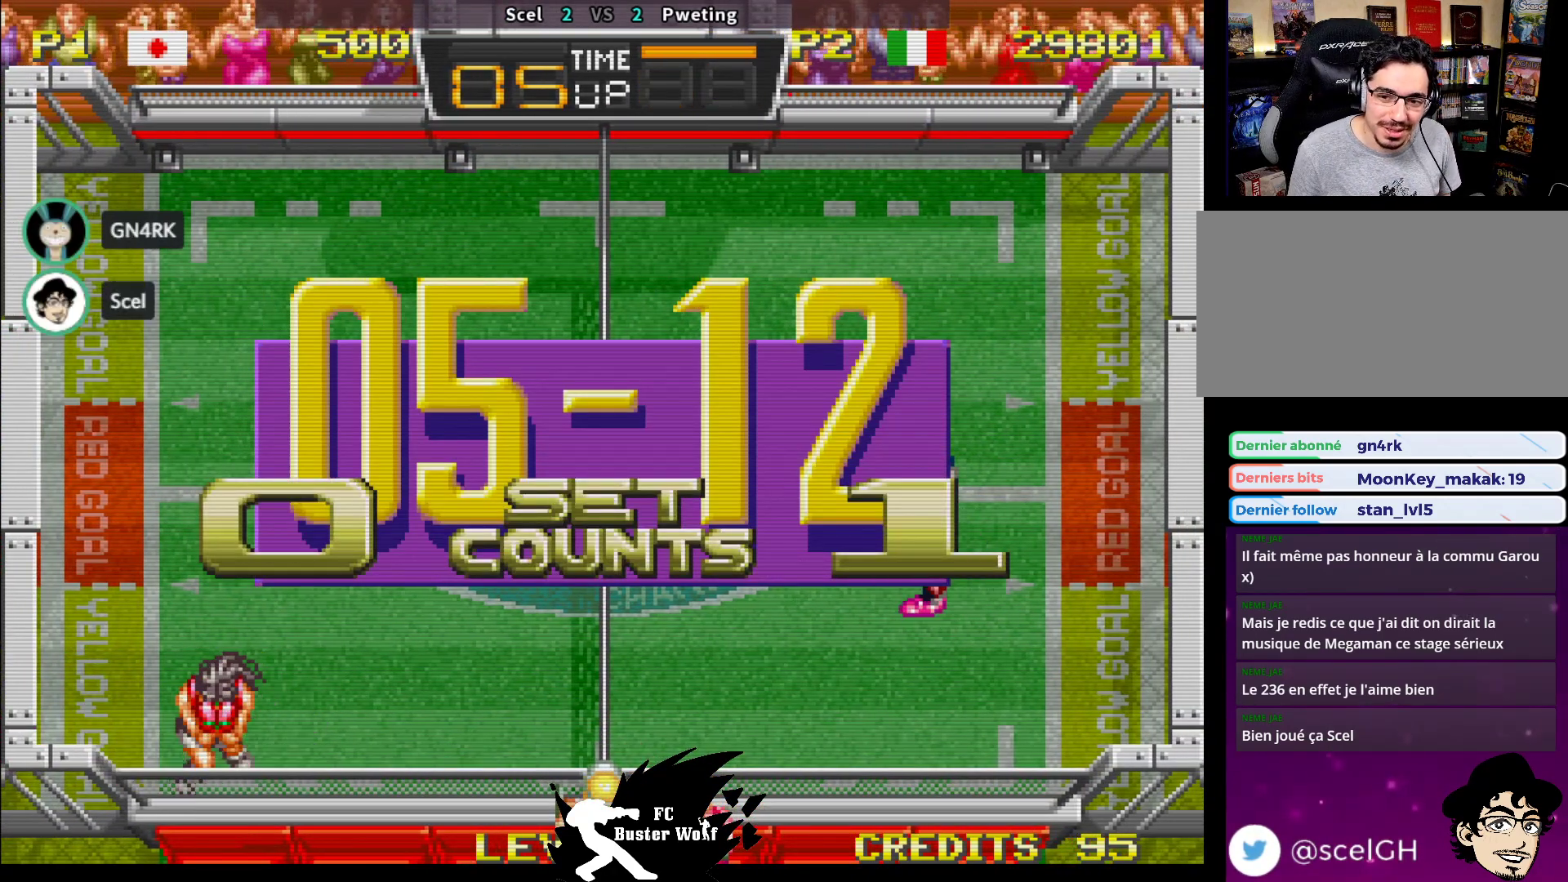
{"dt_ms": 500, "buttons": [], "left_stick": "center", "events": []}
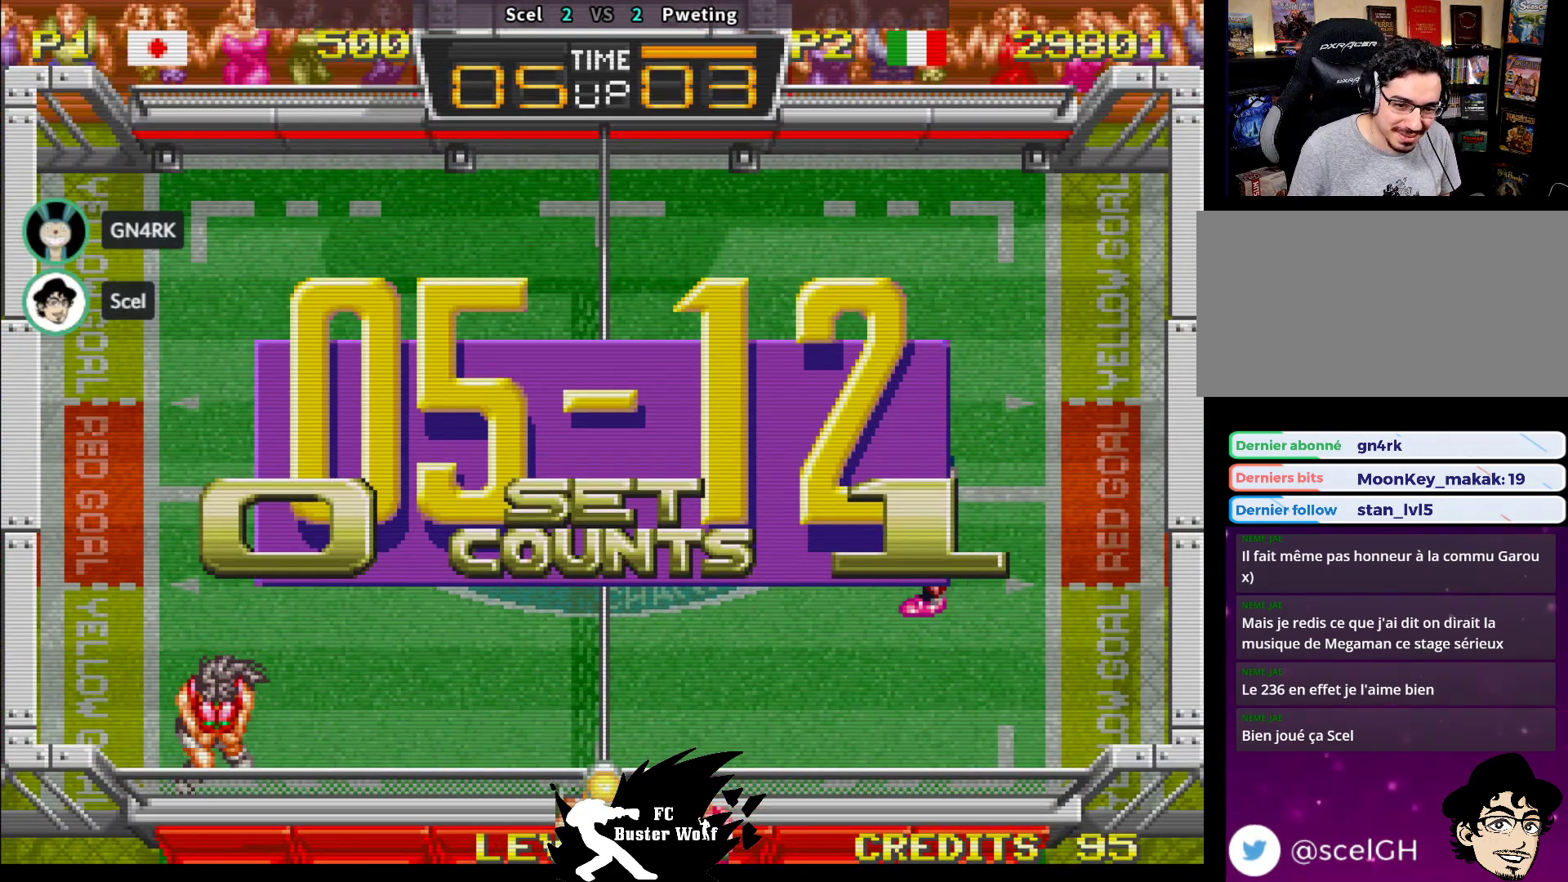
{"dt_ms": 500, "buttons": [], "left_stick": "center", "events": []}
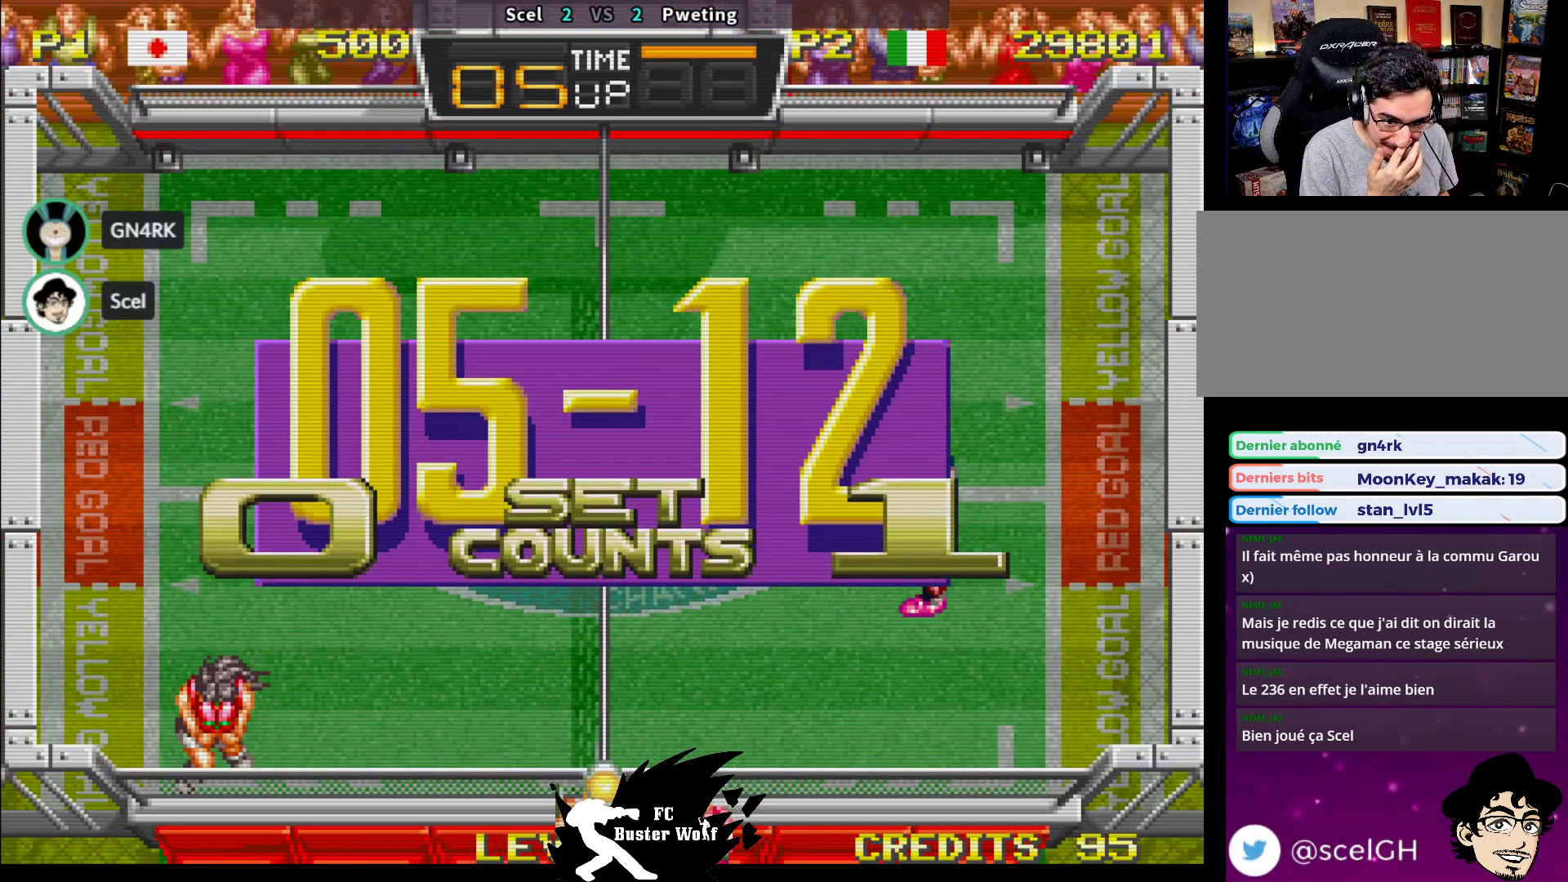
{"dt_ms": 500, "buttons": ["TRIANGLE"], "left_stick": "center", "events": [[467, "R1", "down"], [467, "SQUARE", "down"], [467, "TRIANGLE", "down"], [483, "CROSS", "down"], [483, "R1", "up"], [500, "CROSS", "up"], [500, "SQUARE", "up"]]}
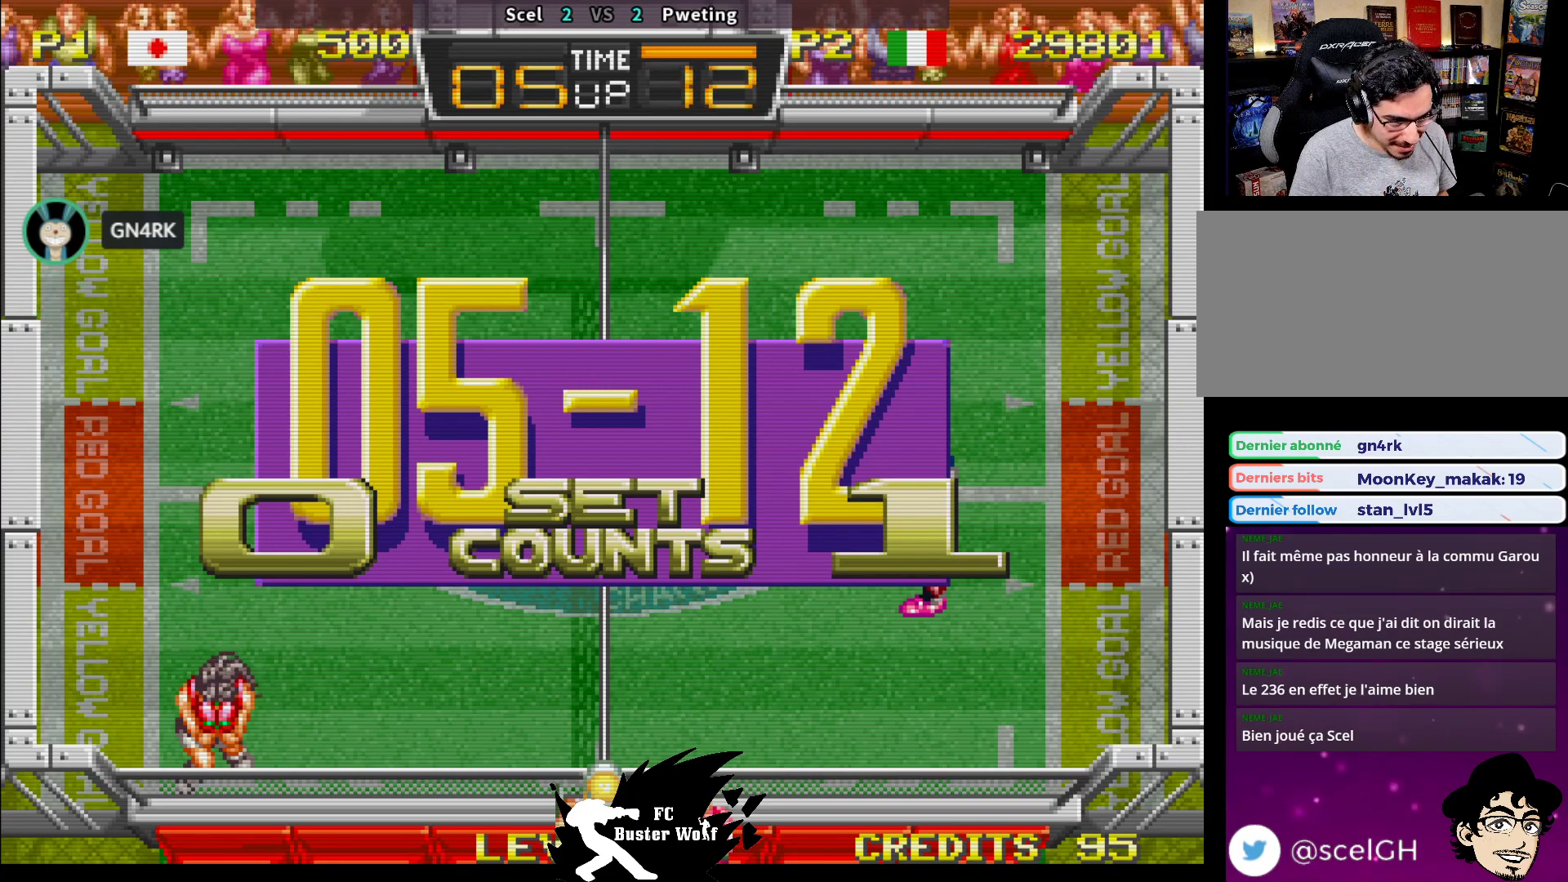
{"dt_ms": 500, "buttons": [], "left_stick": "down", "events": [[33, "TRIANGLE", "up"], [183, "CROSS", "down"], [183, "SQUARE", "down"], [183, "TRIANGLE", "down"], [200, "SQUARE", "up"], [217, "CROSS", "up"], [233, "TRIANGLE", "up"], [367, "left_stick", "right"], [483, "left_stick", "down"]]}
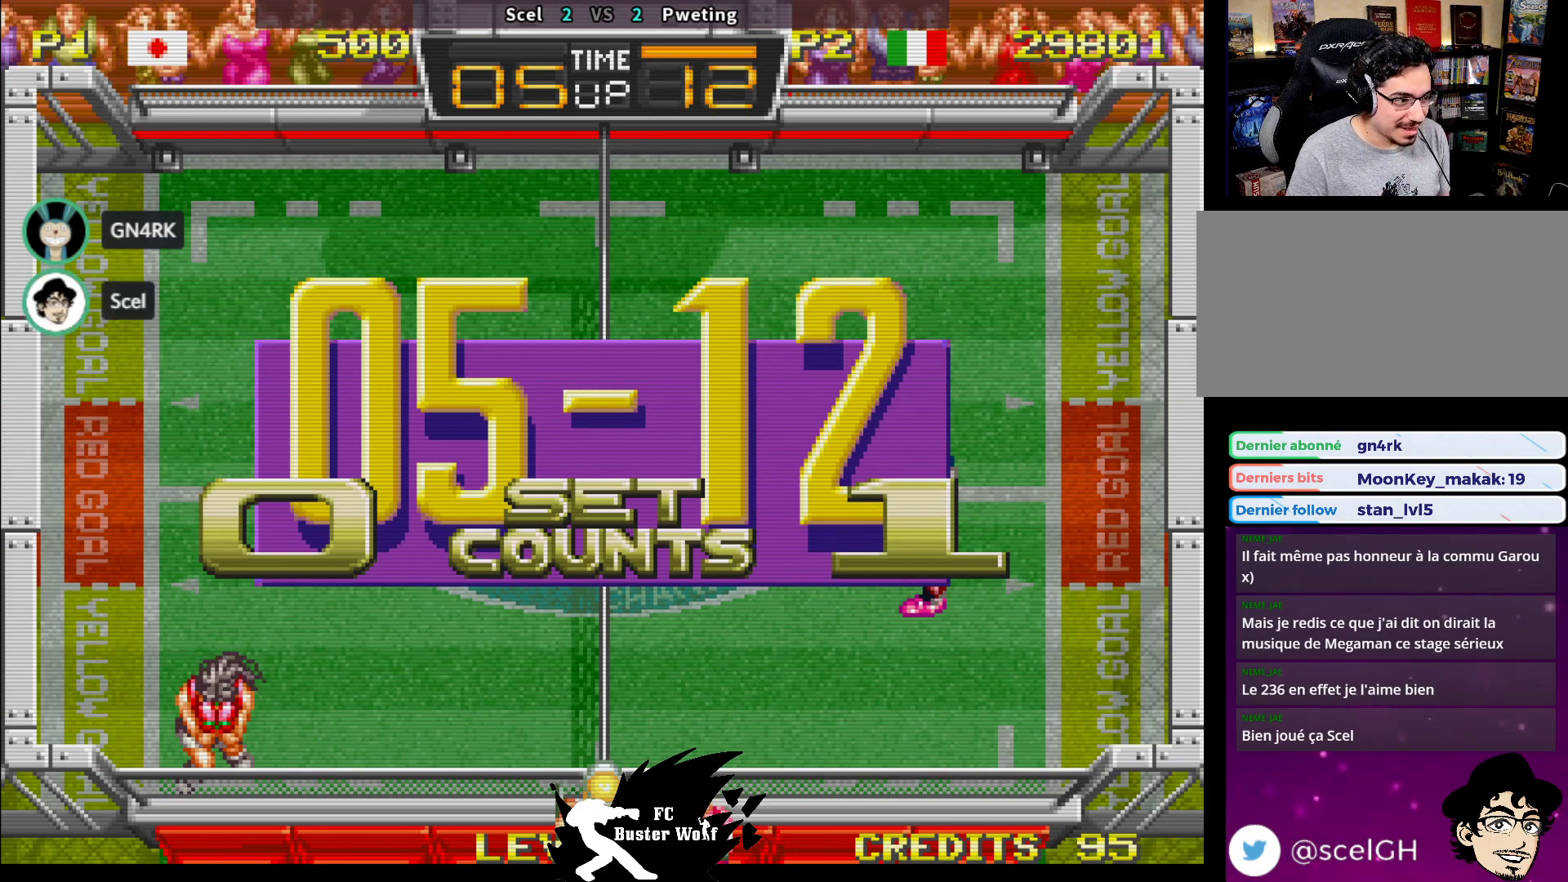
{"dt_ms": 500, "buttons": [], "left_stick": "center", "events": [[50, "left_stick", "left"], [217, "left_stick", "right"], [283, "left_stick", "down"], [367, "left_stick", "center"]]}
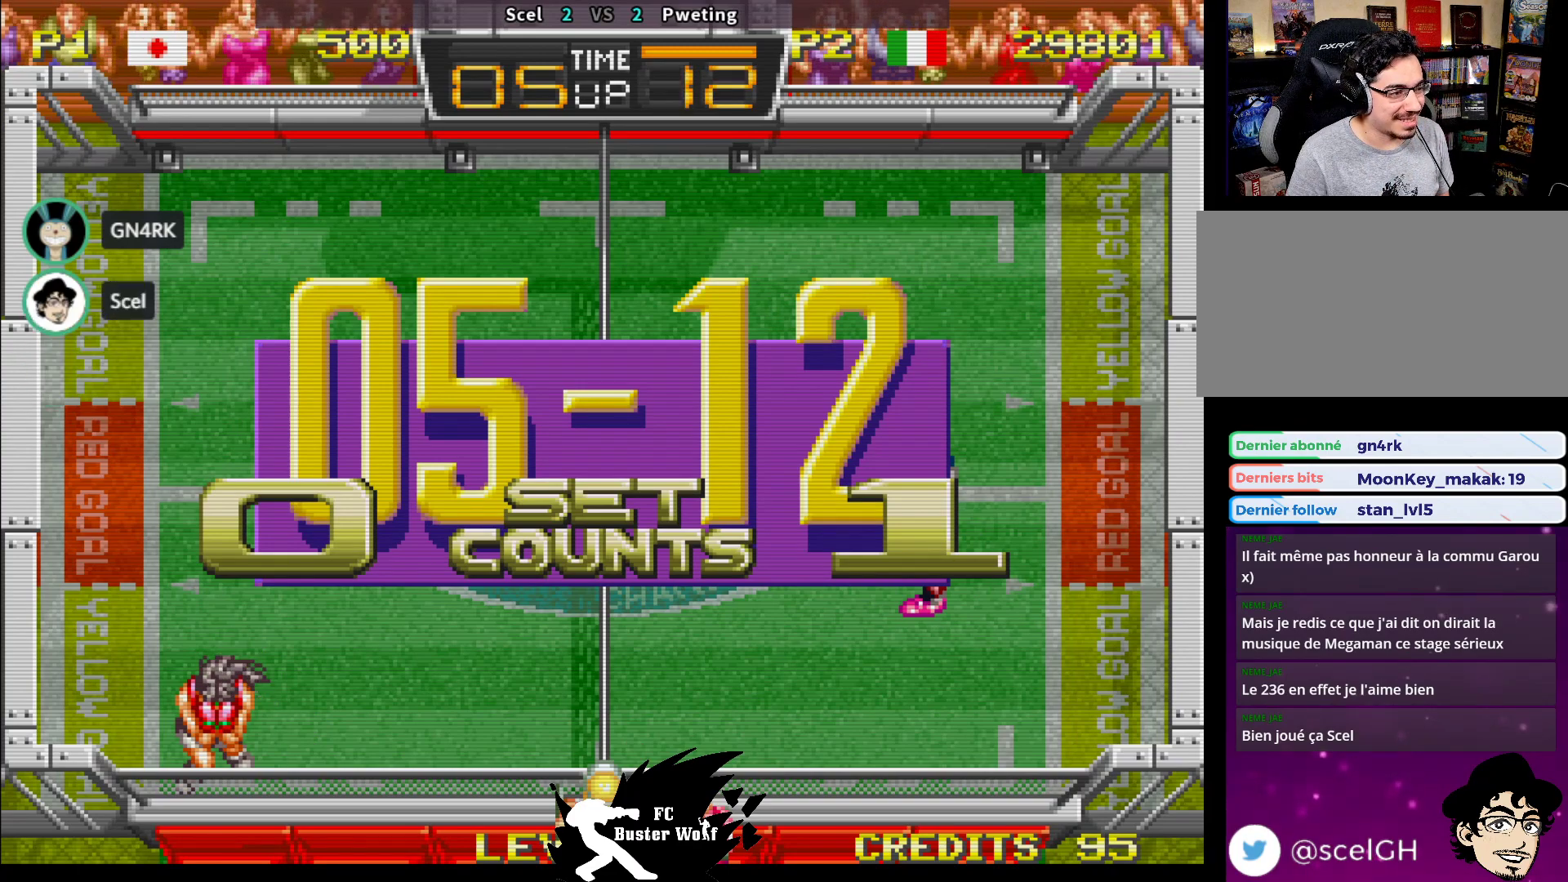
{"dt_ms": 500, "buttons": [], "left_stick": "center", "events": []}